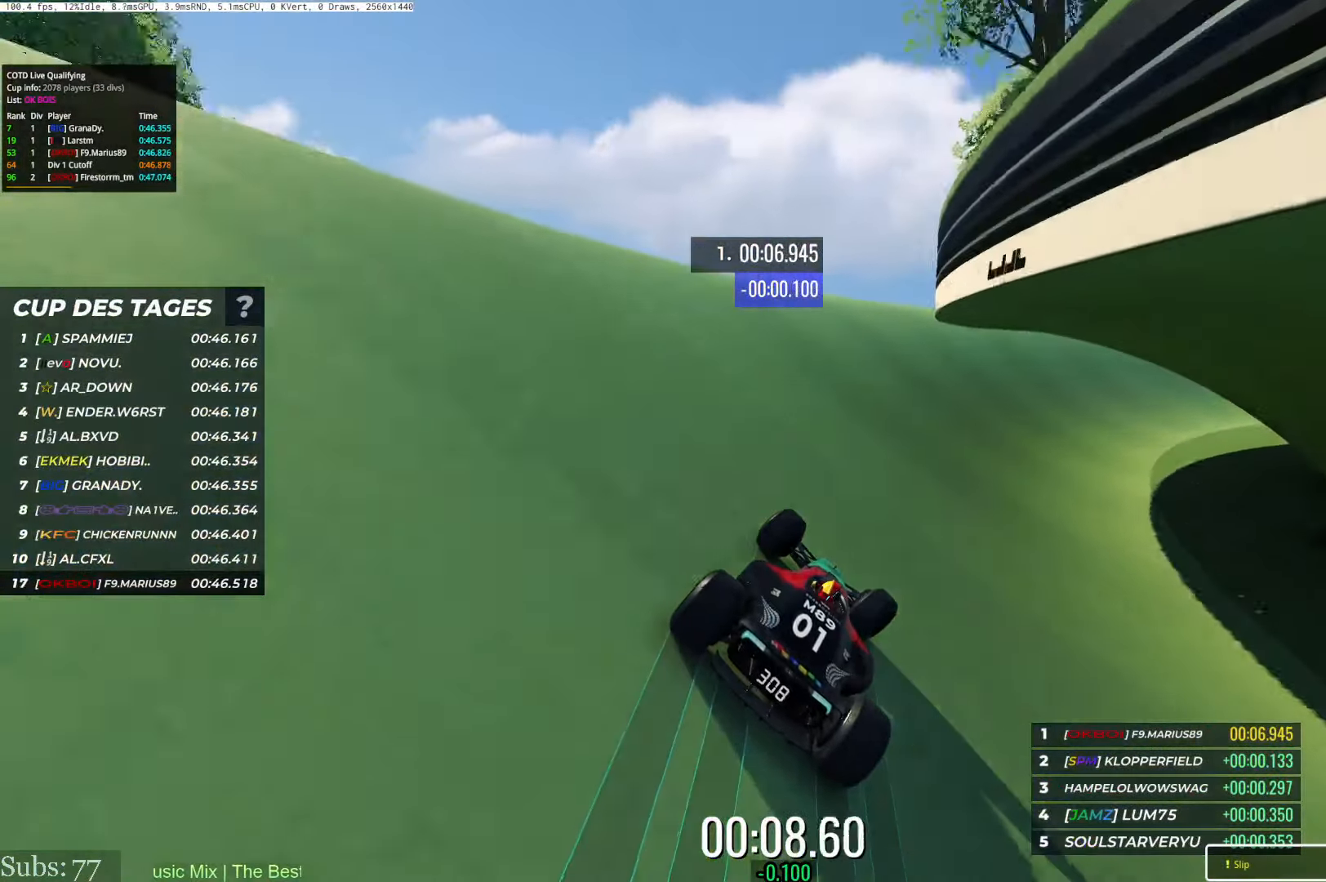
Gameplay with keyboard; each line is a JSON object with the keys held at the frame after it. "events" lists presses ("down") and releases ("up") of "down", "left", "right" and "up" between this image and that frame as [ms after this image, input, new state], when the widget could be followed in between. No other keys are recorded. Mouse input is not recorded.
{"keys": ["right", "up"], "events": []}
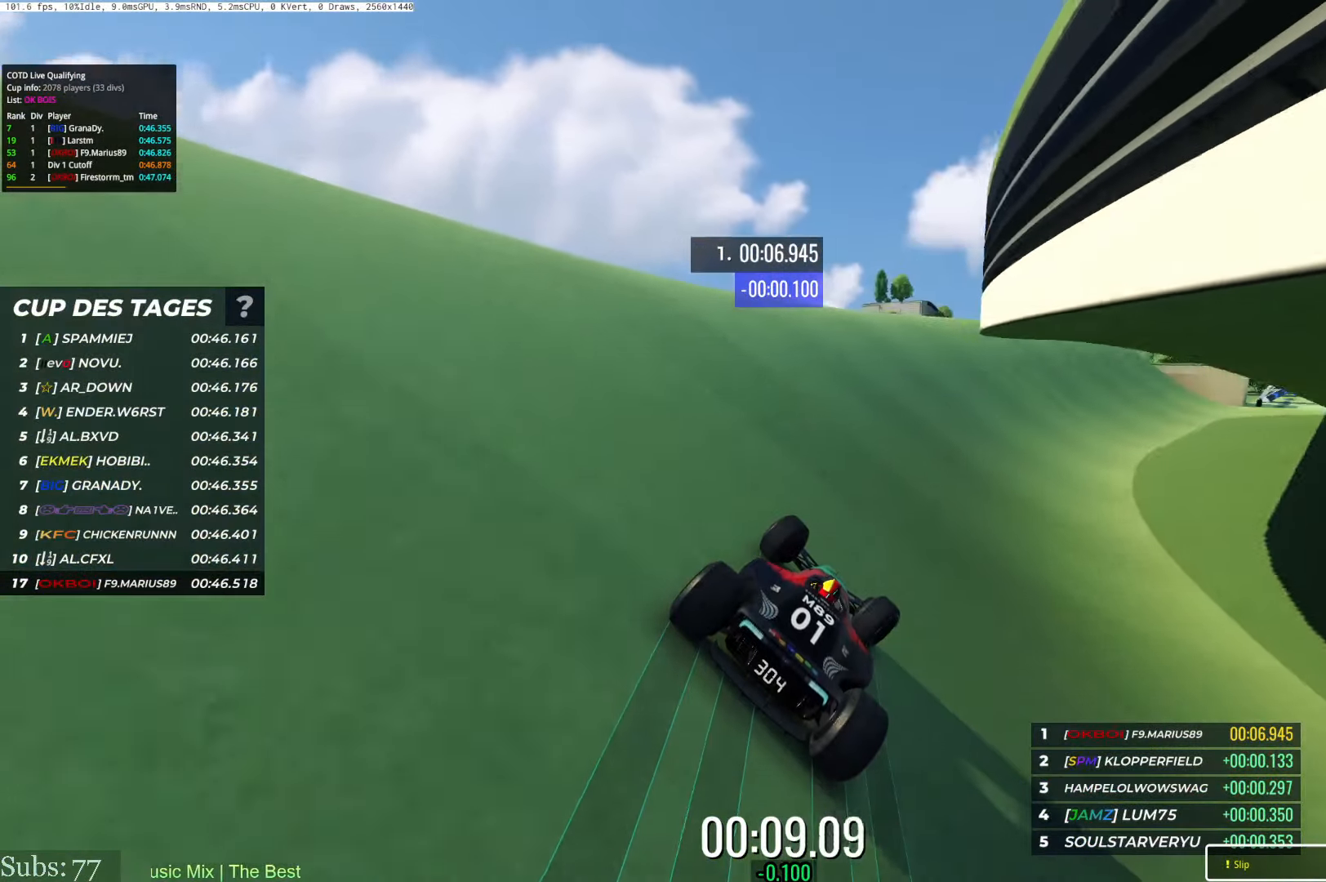
{"keys": ["right", "up"], "events": []}
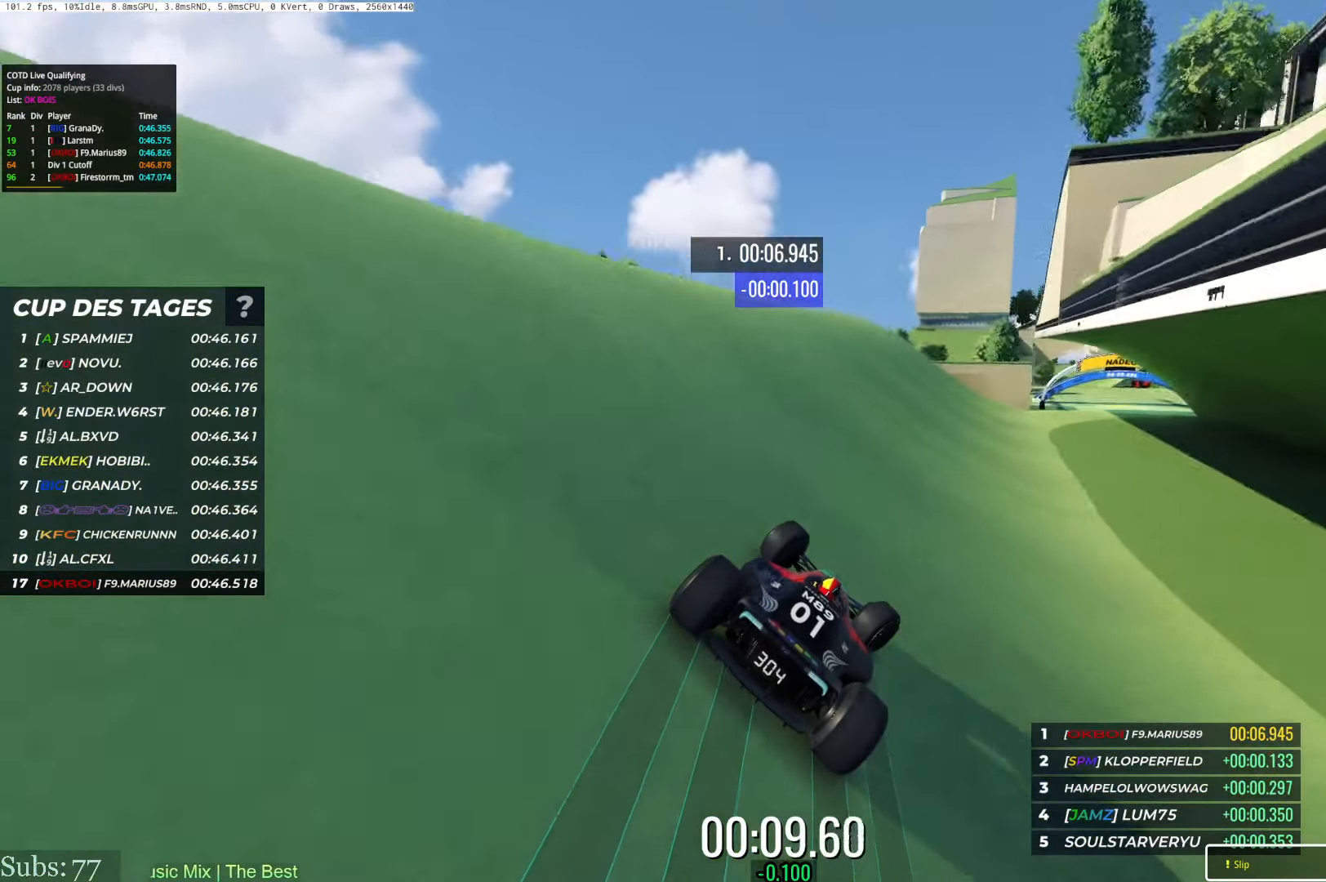
{"keys": ["up"], "events": [[234, "right", "up"], [301, "right", "down"], [484, "right", "up"]]}
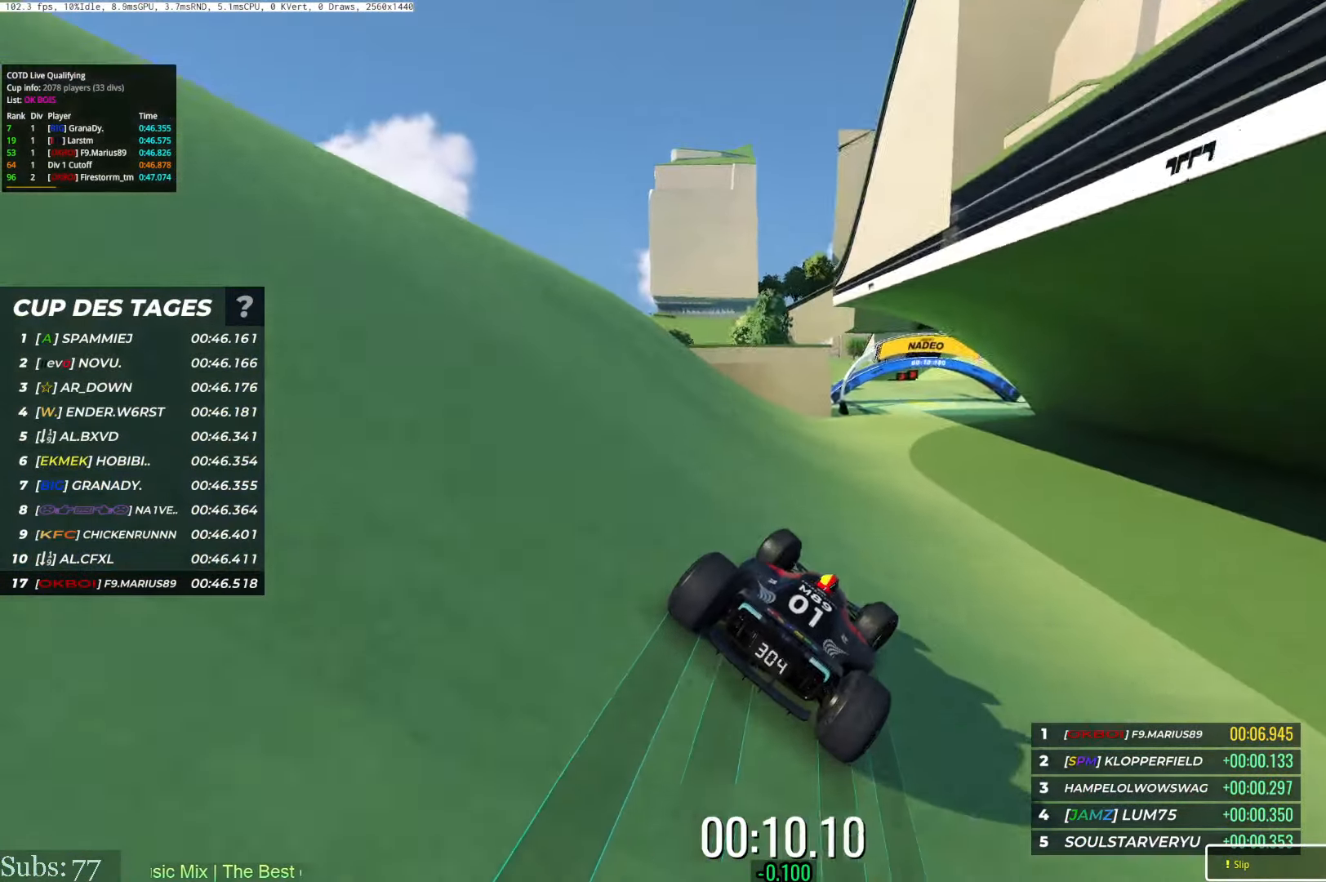
{"keys": ["up"], "events": [[117, "right", "down"], [350, "right", "up"]]}
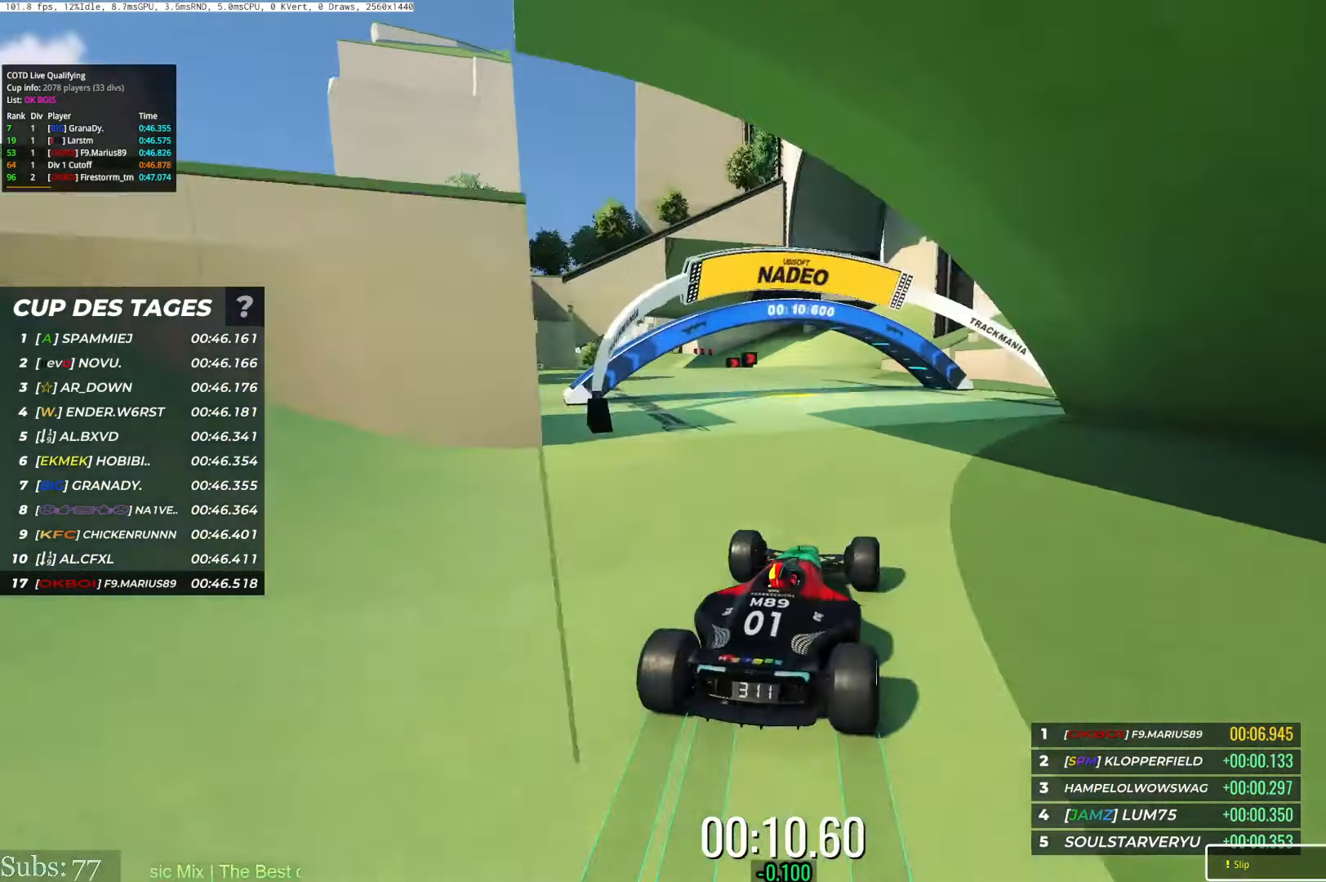
{"keys": ["left", "up"], "events": [[184, "right", "down"], [267, "right", "up"], [485, "left", "down"]]}
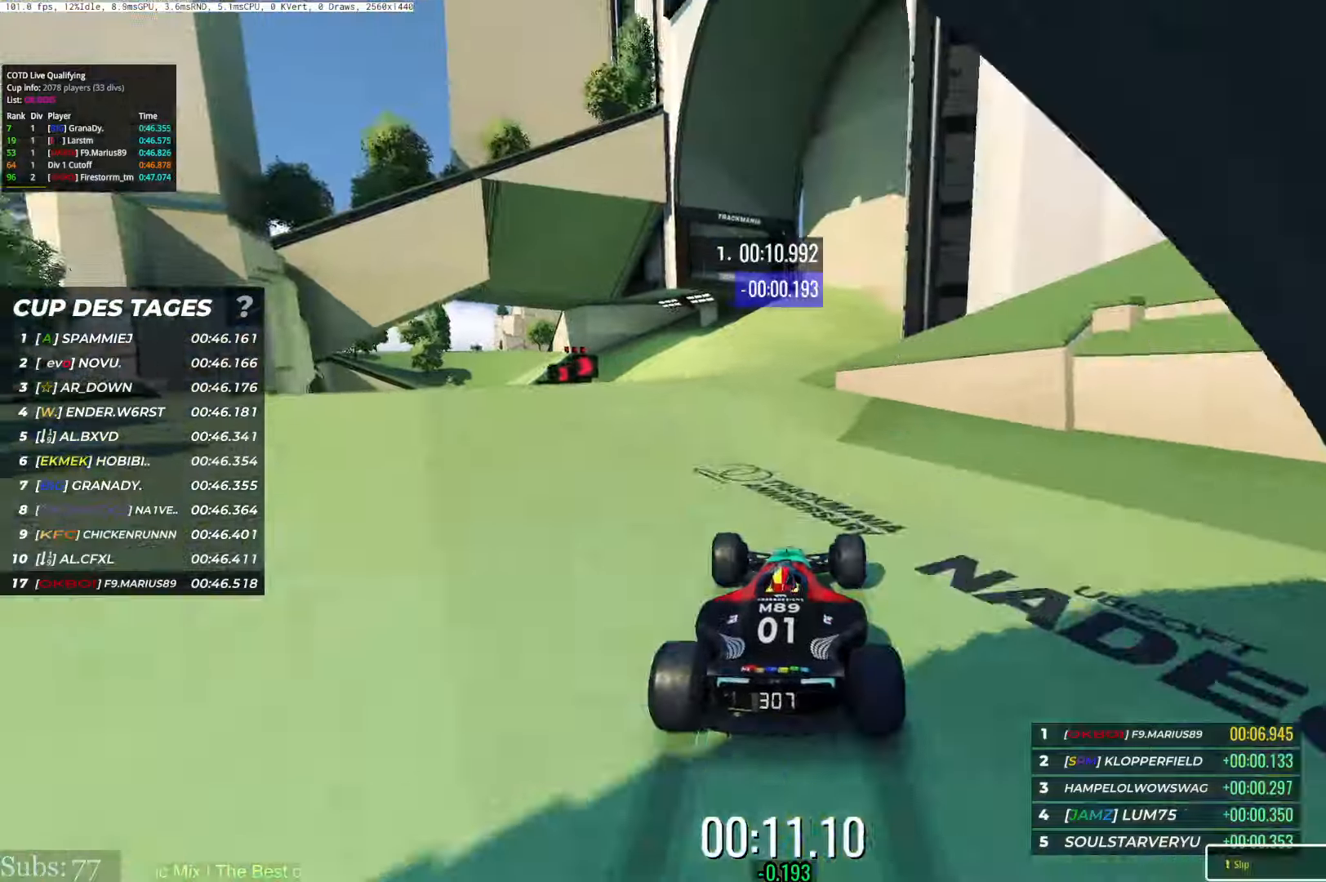
{"keys": ["left", "up"], "events": [[150, "up", "up"], [184, "up", "down"], [301, "up", "up"], [334, "up", "down"]]}
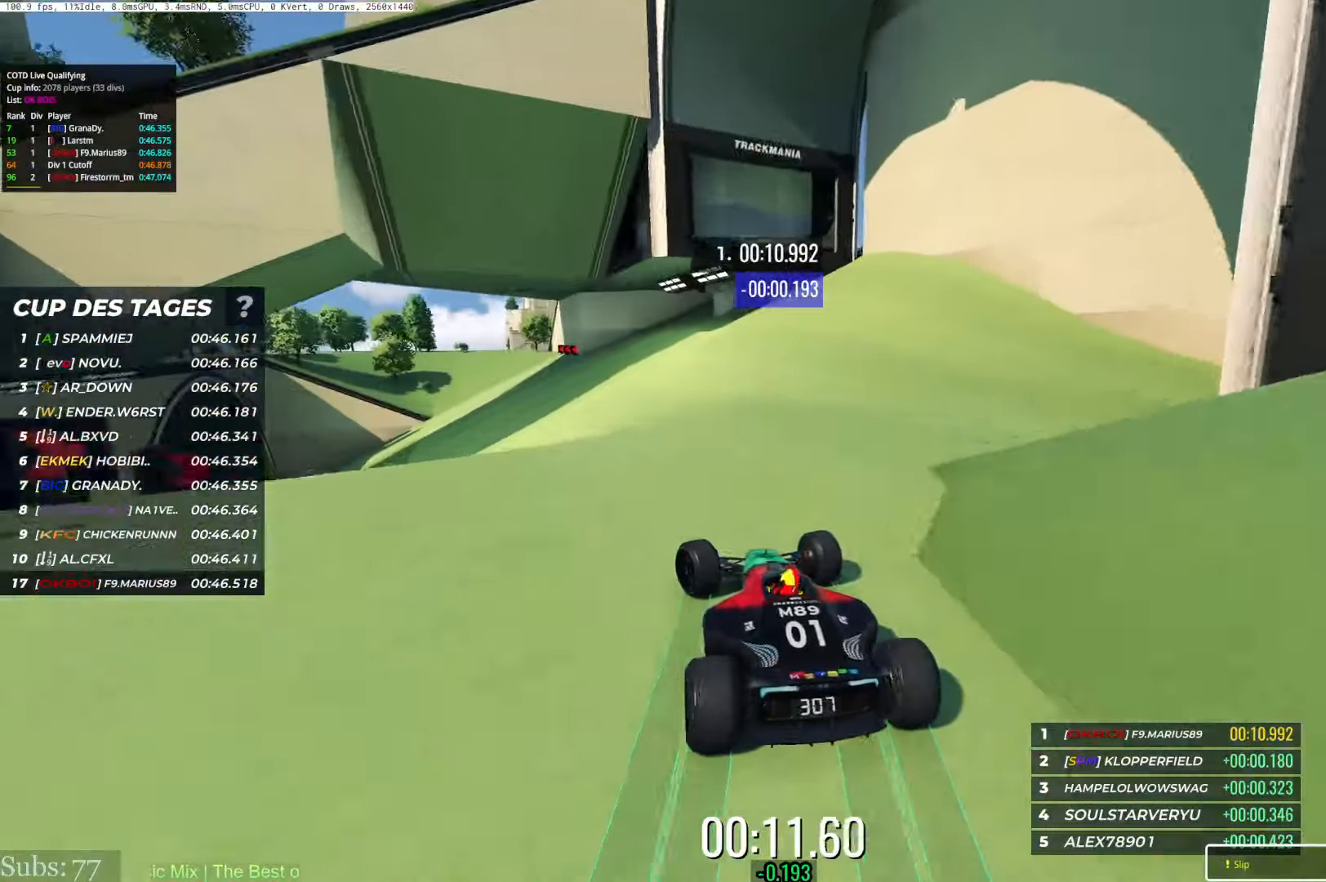
{"keys": ["left", "up"], "events": []}
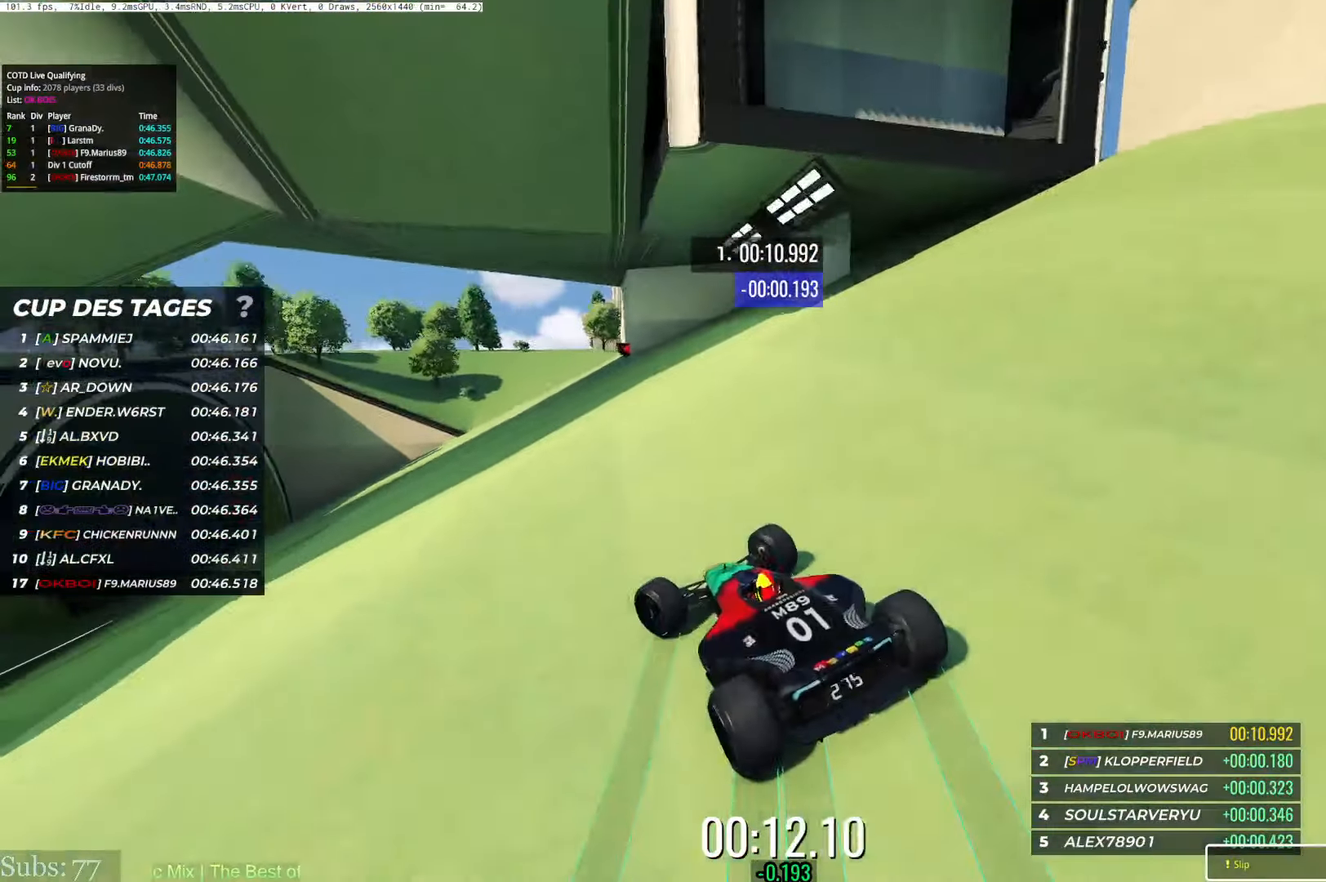
{"keys": ["left", "up"], "events": []}
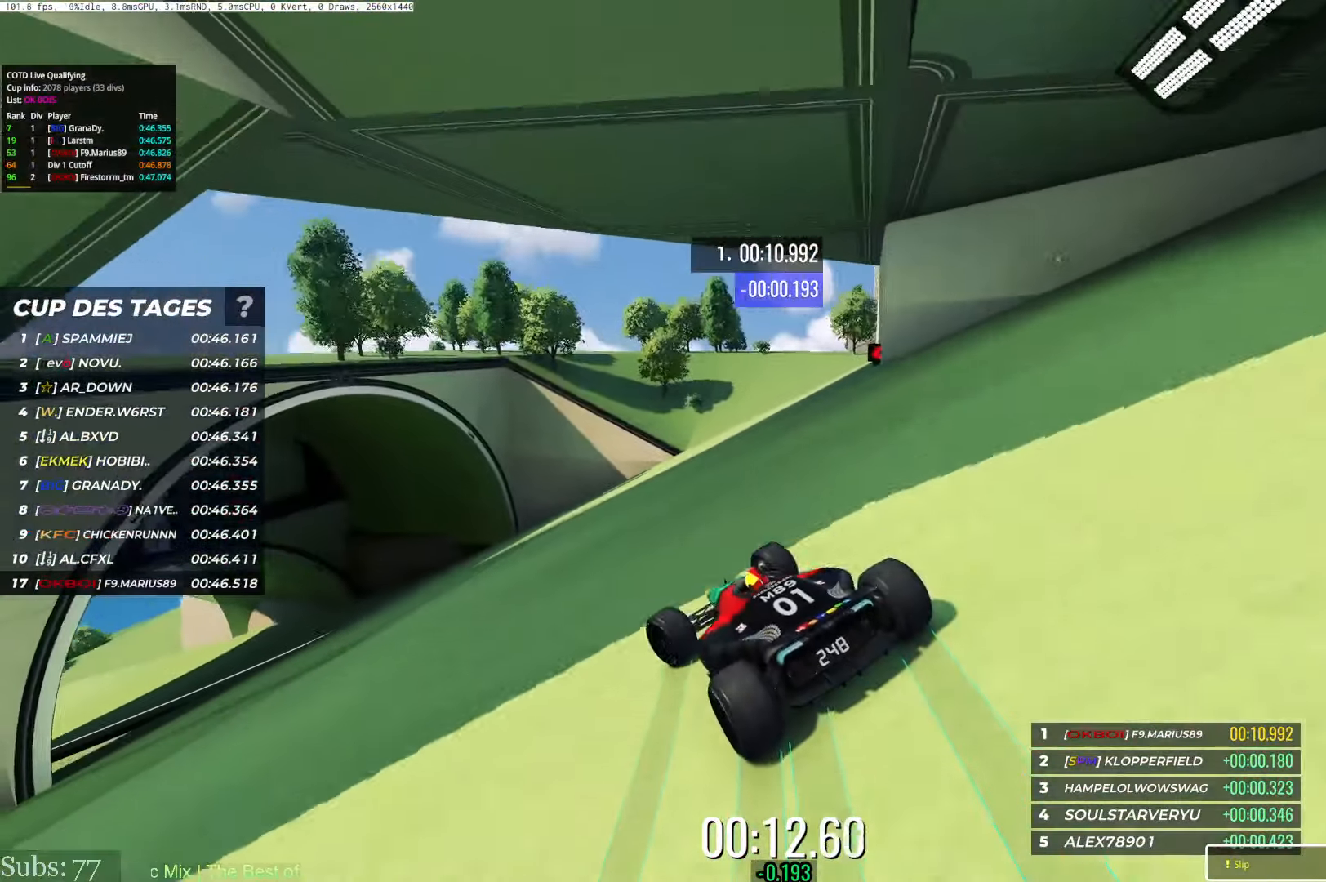
{"keys": ["left", "up"], "events": []}
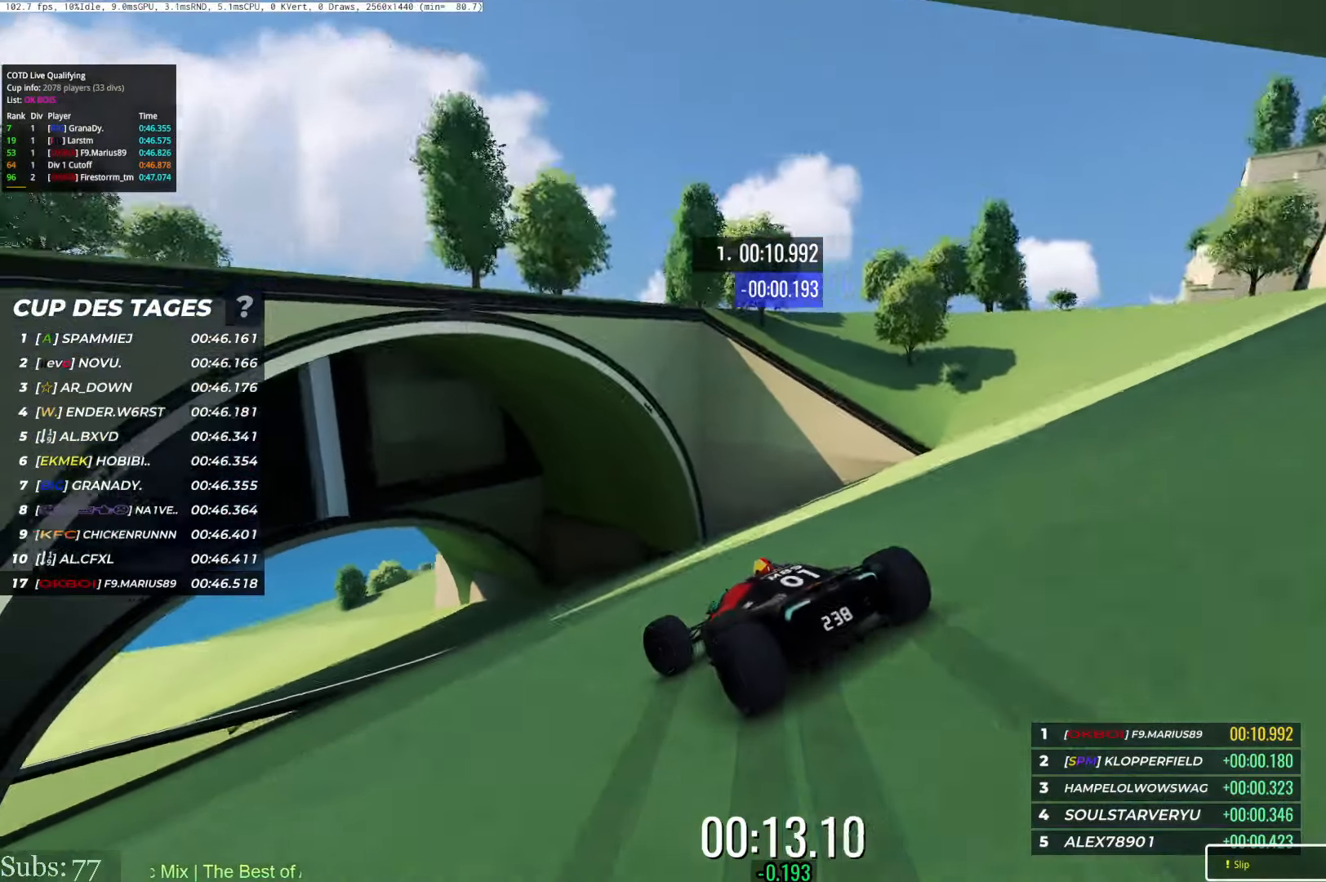
{"keys": ["left", "up"], "events": []}
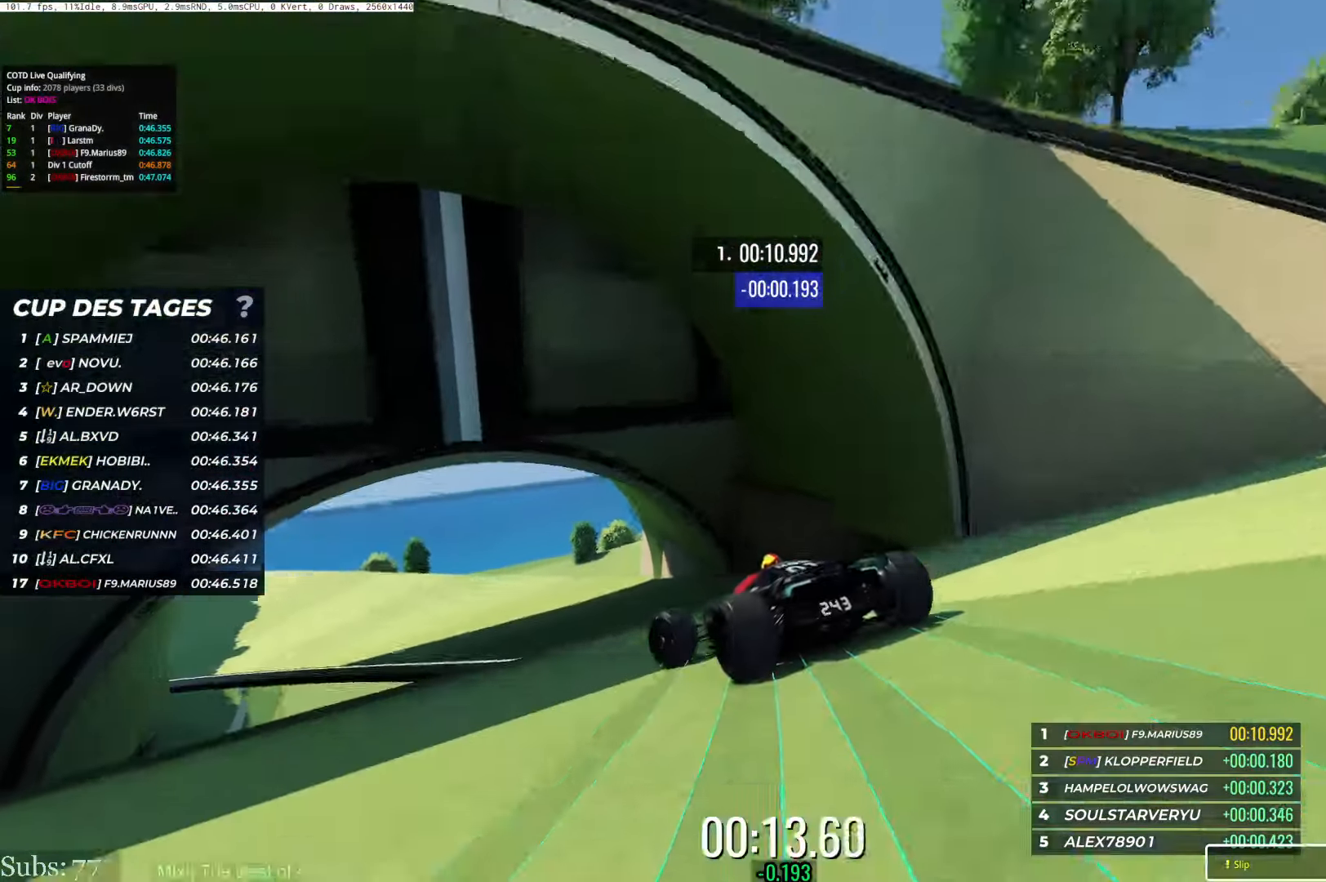
{"keys": ["up"], "events": [[500, "left", "up"]]}
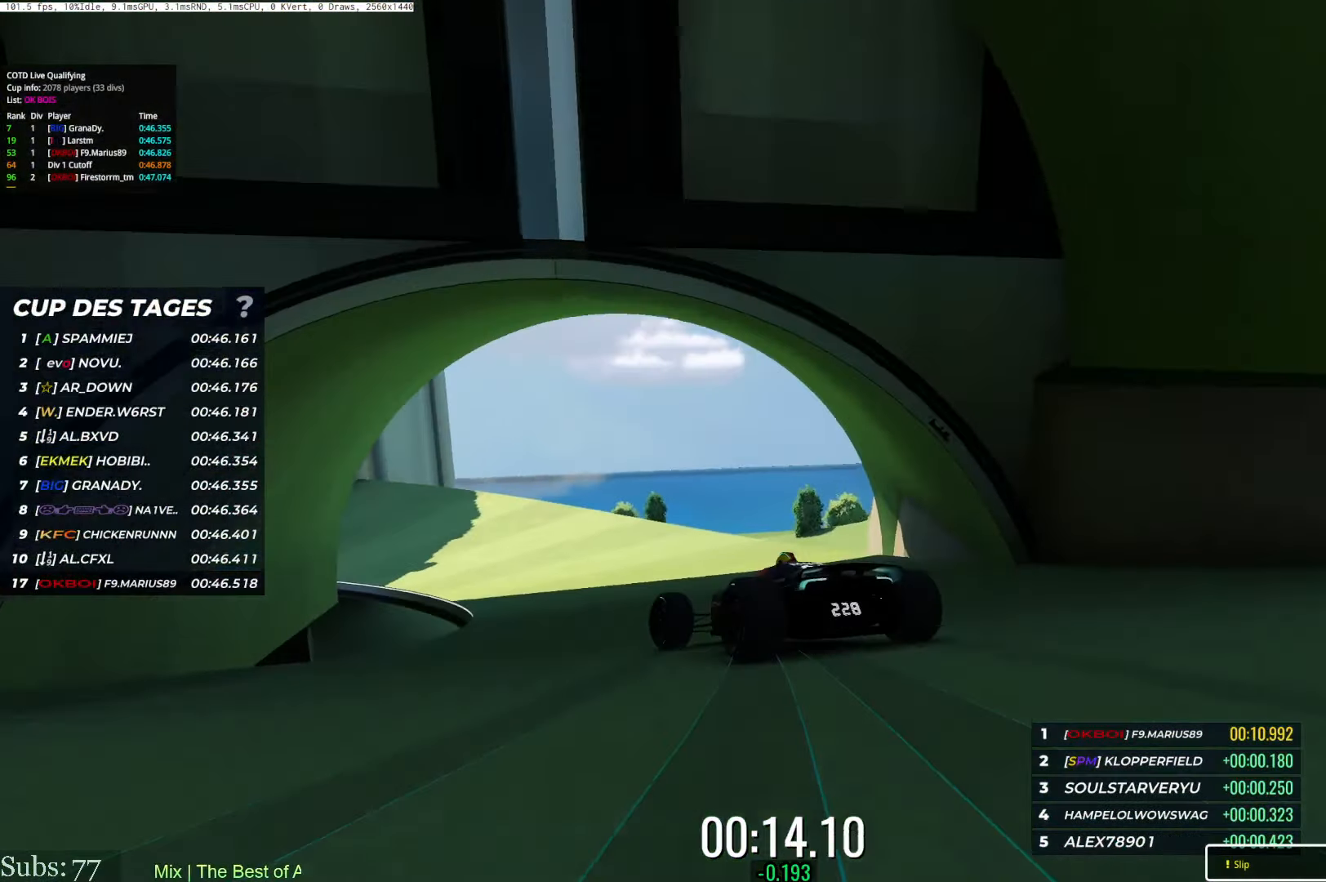
{"keys": ["left", "up"], "events": [[167, "left", "down"]]}
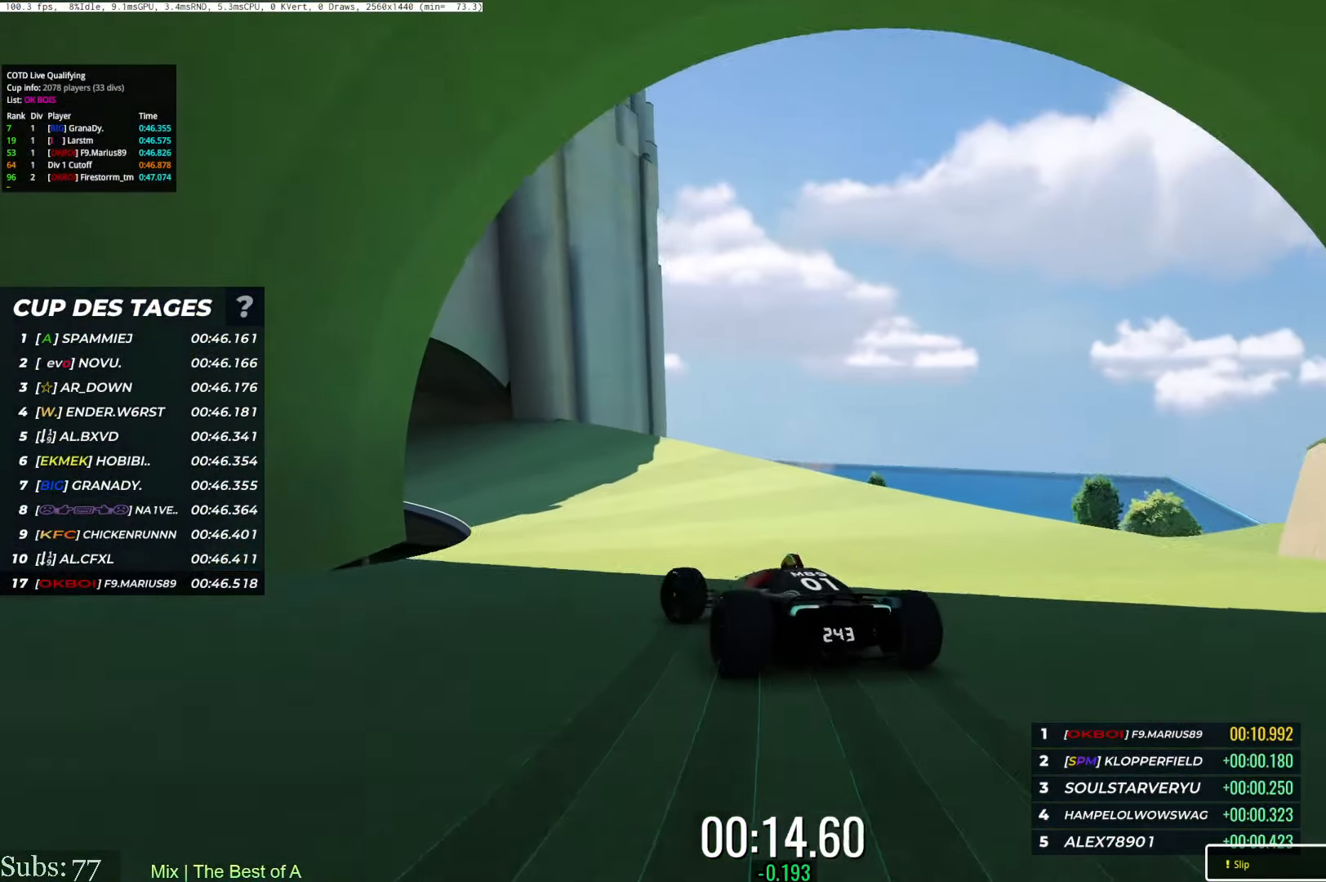
{"keys": ["up"], "events": [[433, "left", "up"]]}
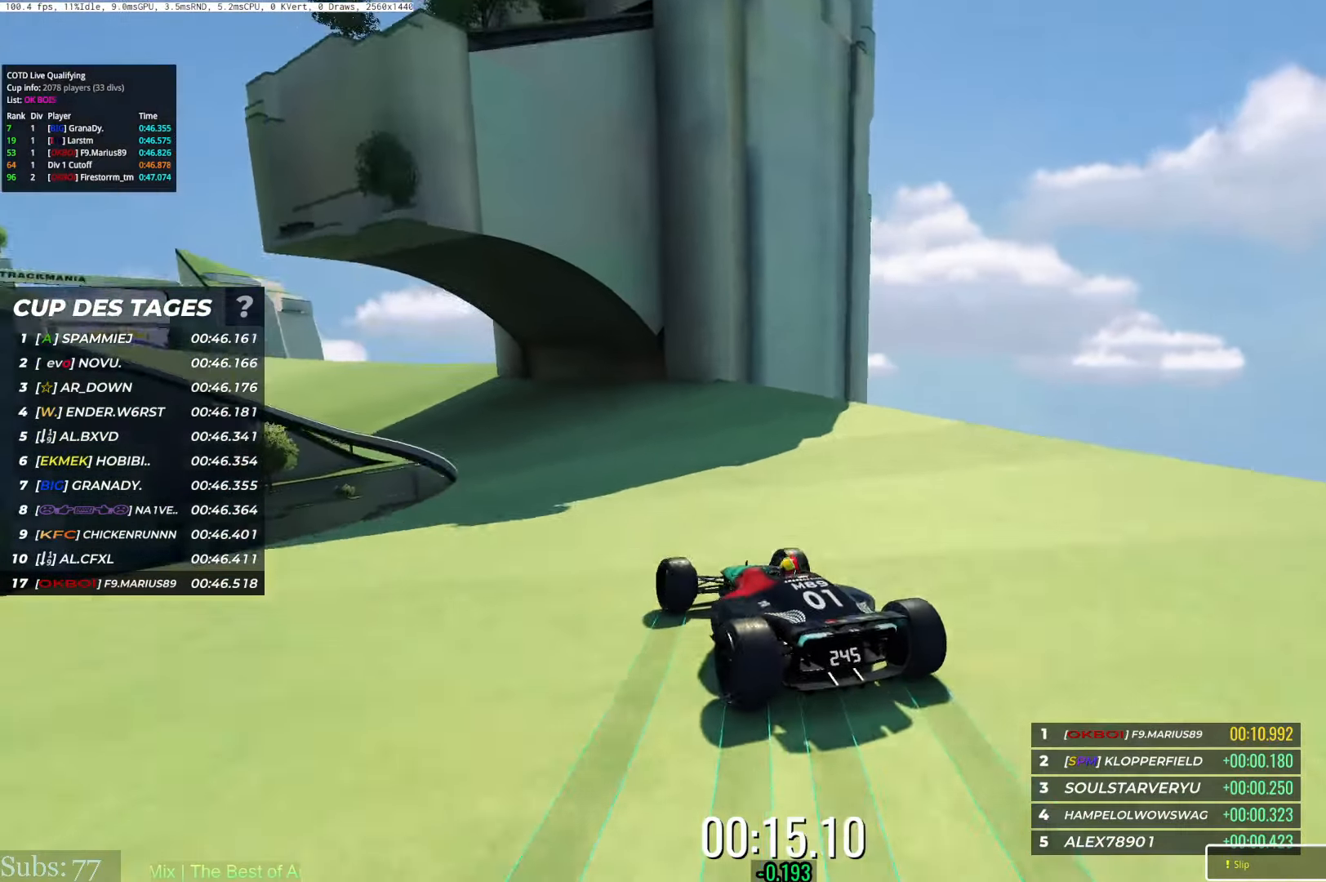
{"keys": ["left", "up"], "events": [[84, "left", "down"], [284, "left", "up"], [367, "left", "down"]]}
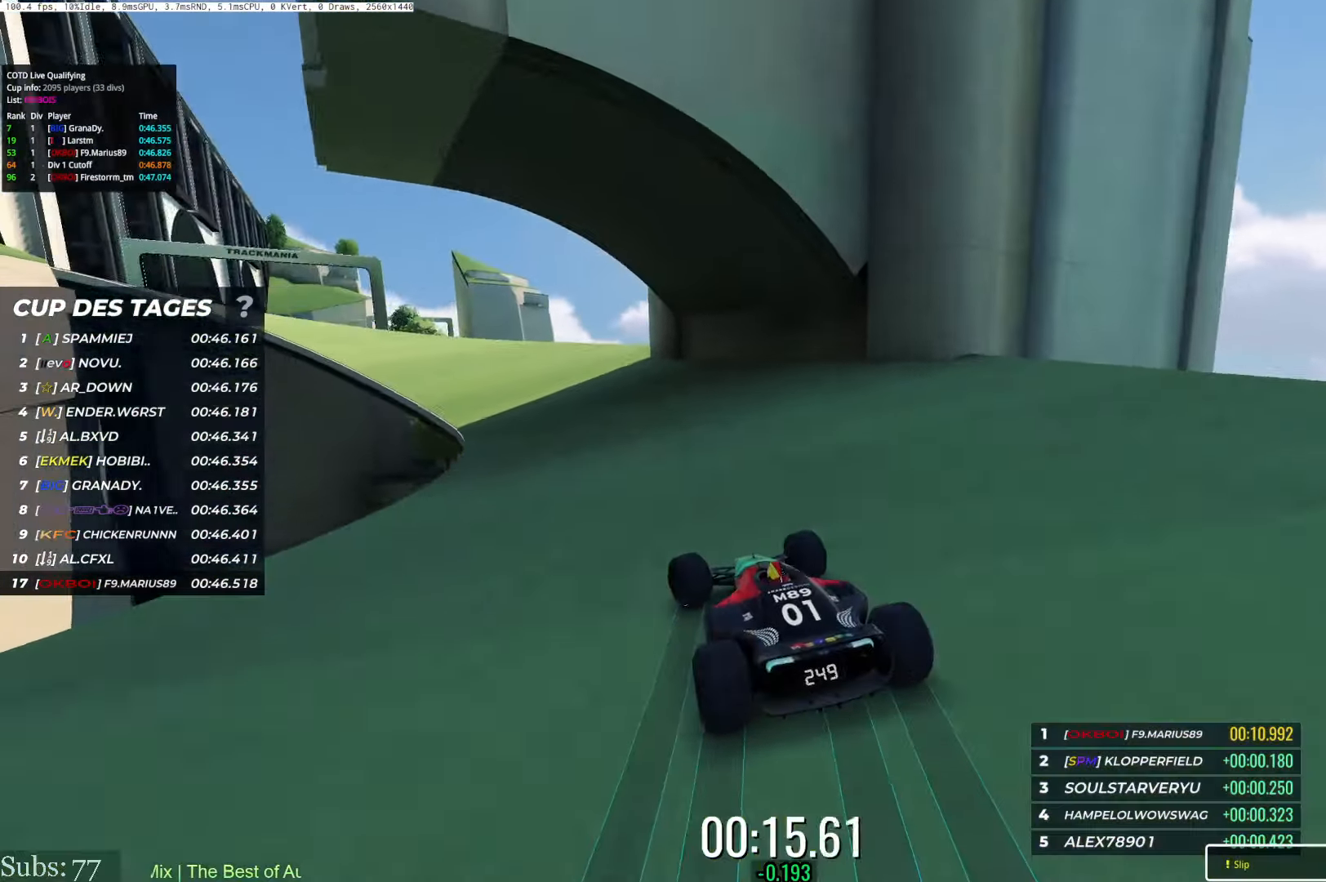
{"keys": ["left", "up"], "events": [[150, "left", "up"], [434, "left", "down"]]}
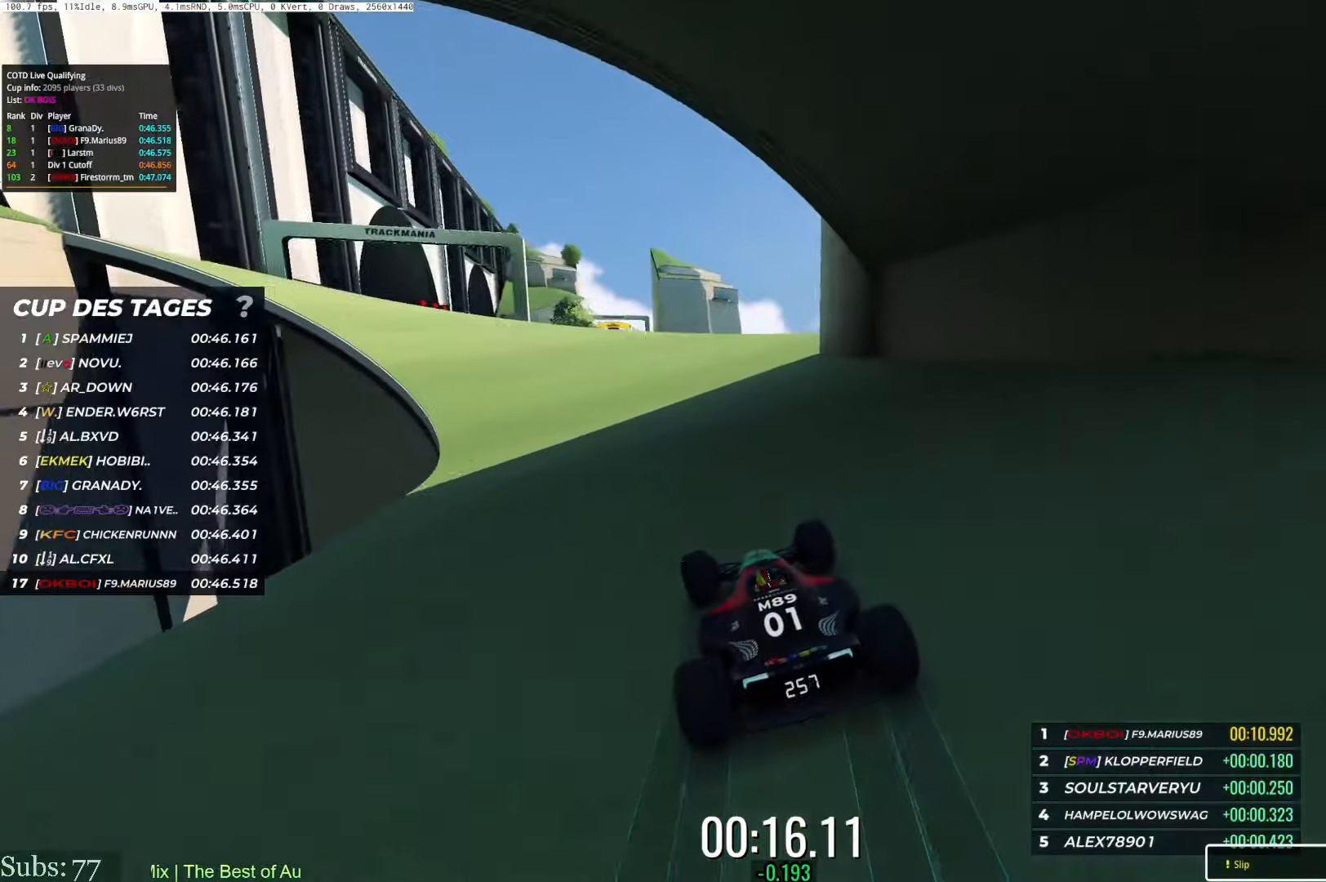
{"keys": ["left", "up"], "events": [[217, "left", "up"], [401, "left", "down"]]}
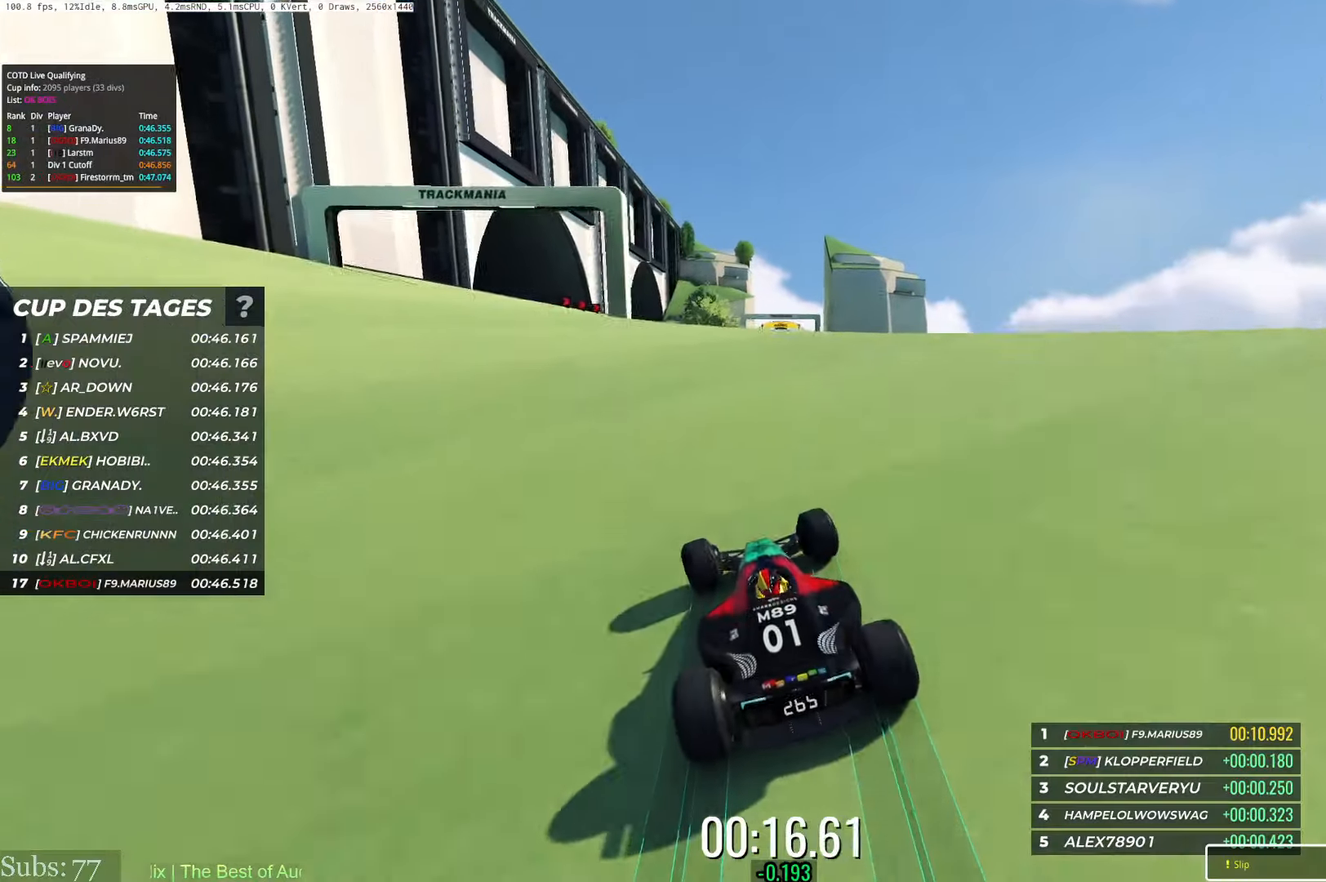
{"keys": ["right", "up"], "events": [[67, "left", "up"], [200, "right", "down"], [284, "right", "up"], [400, "right", "down"]]}
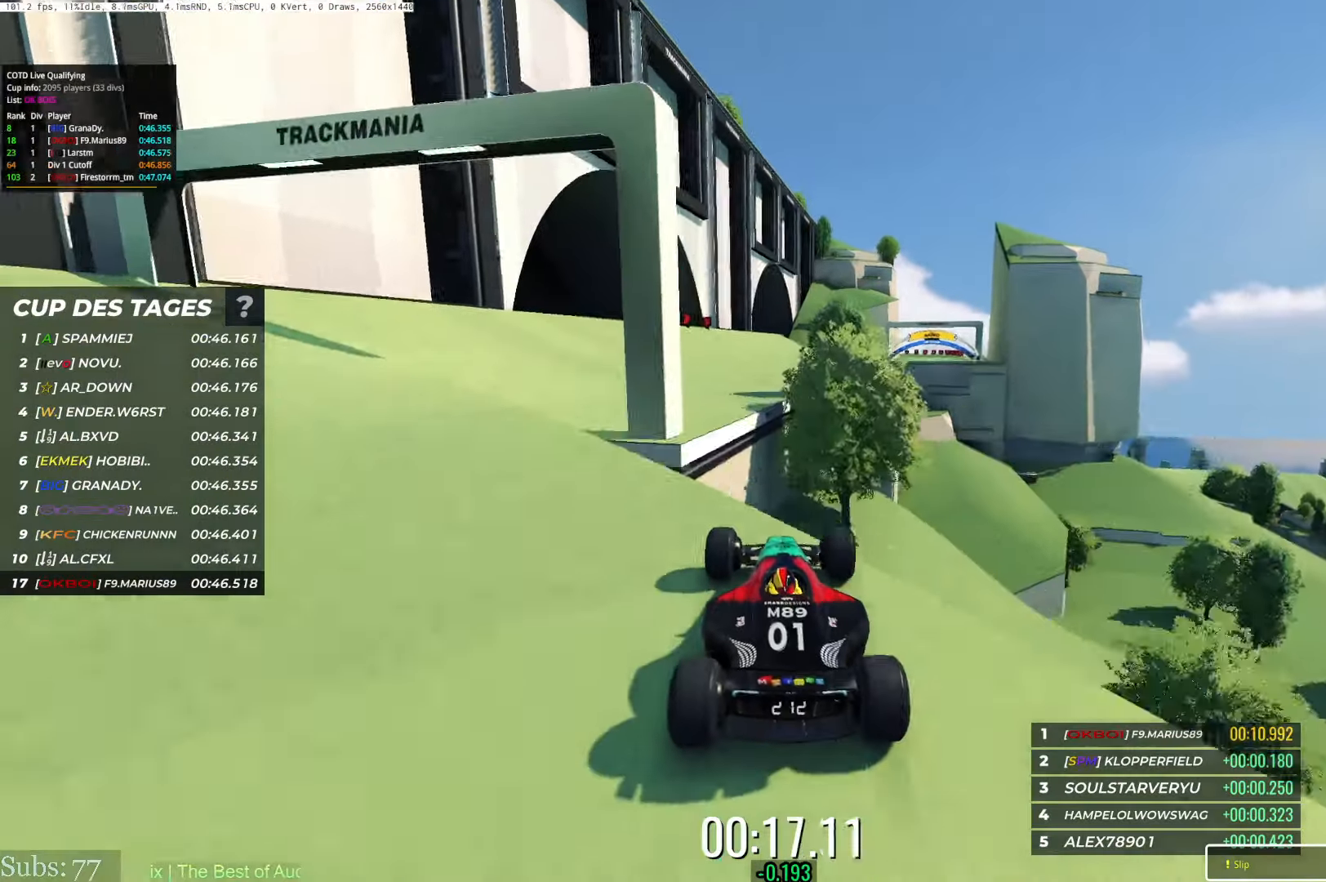
{"keys": ["right", "up"], "events": [[84, "right", "up"], [201, "left", "down"], [301, "left", "up"], [451, "right", "down"]]}
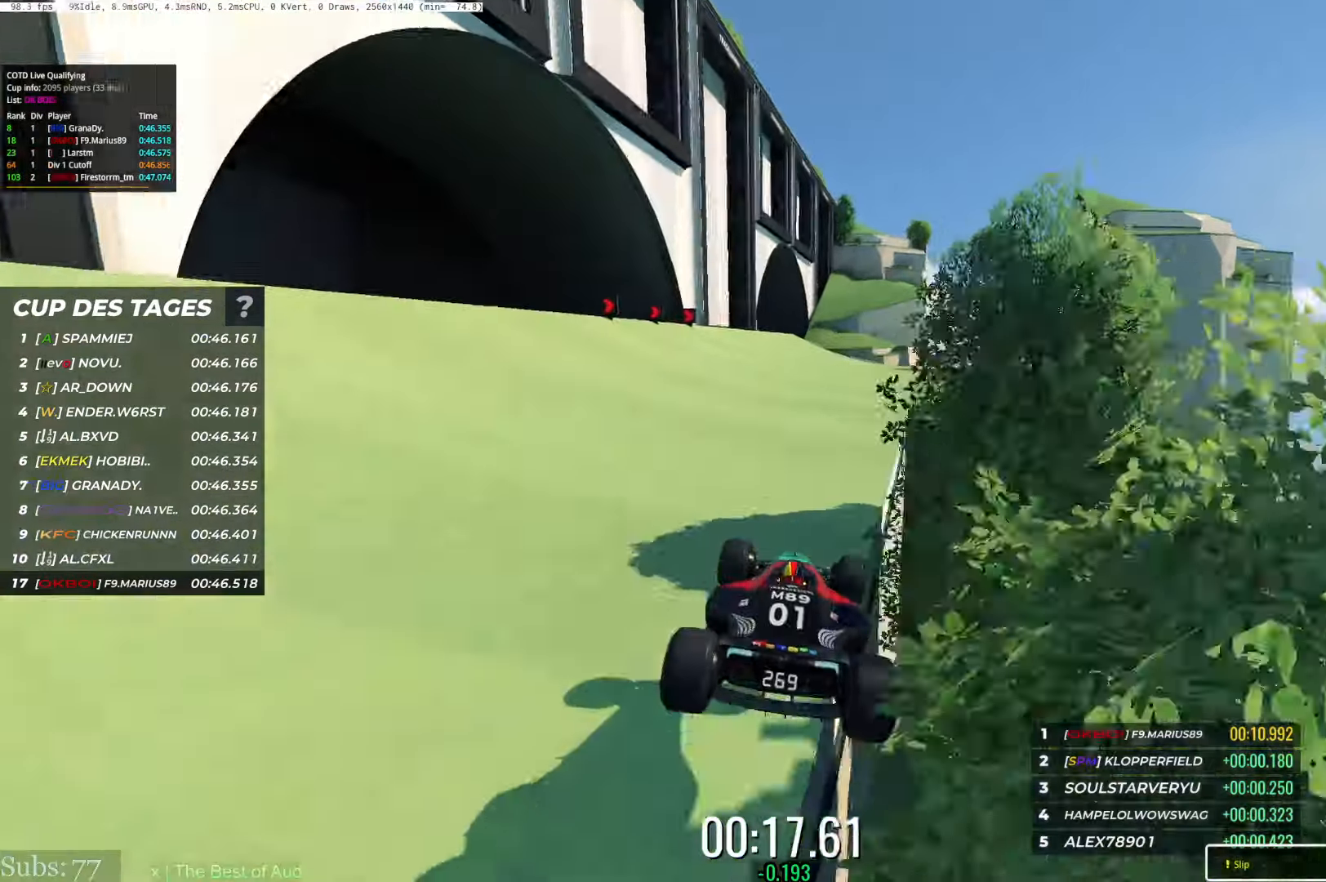
{"keys": ["up"], "events": [[450, "right", "up"]]}
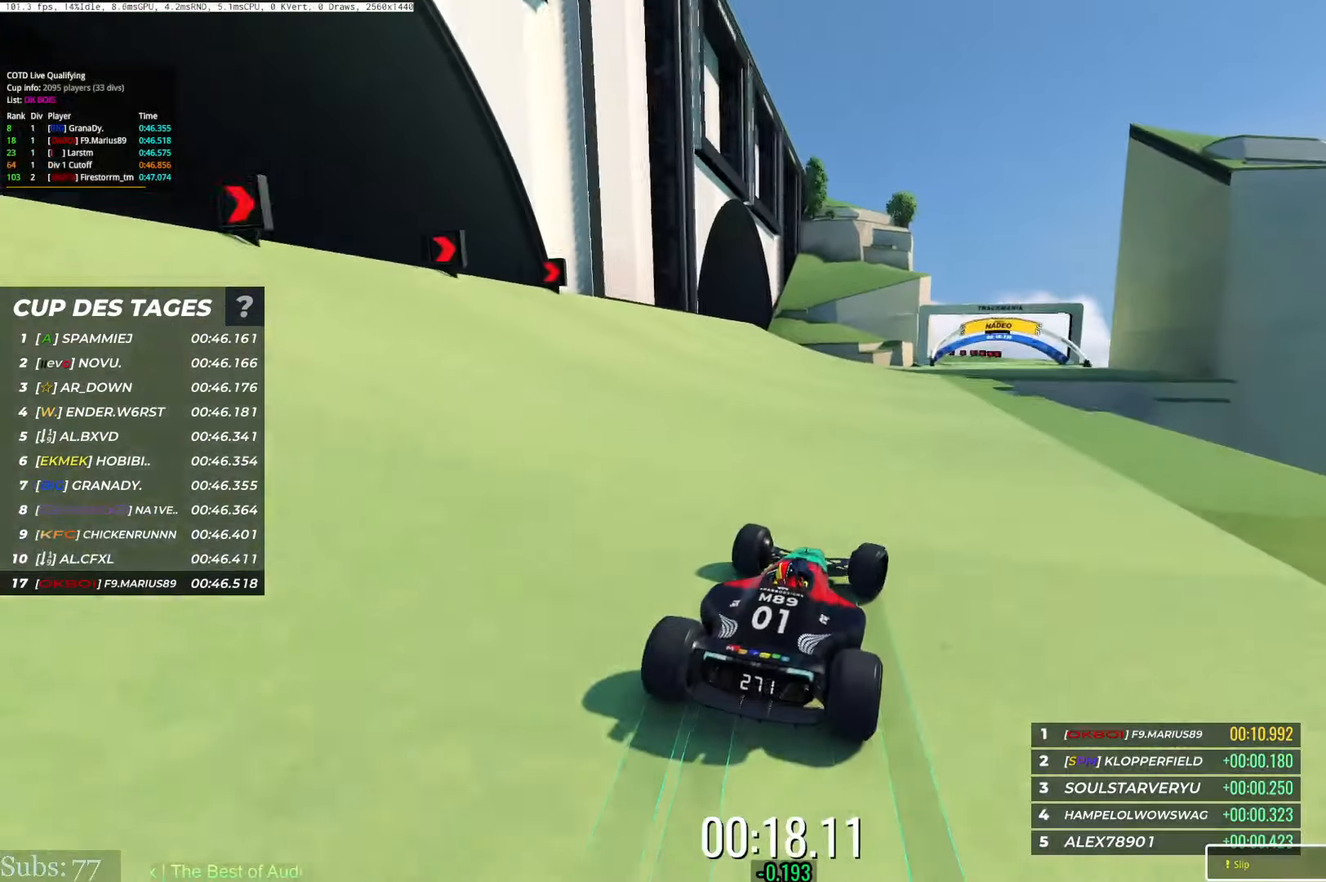
{"keys": ["up"], "events": [[51, "right", "down"], [184, "right", "up"], [234, "right", "down"], [501, "right", "up"]]}
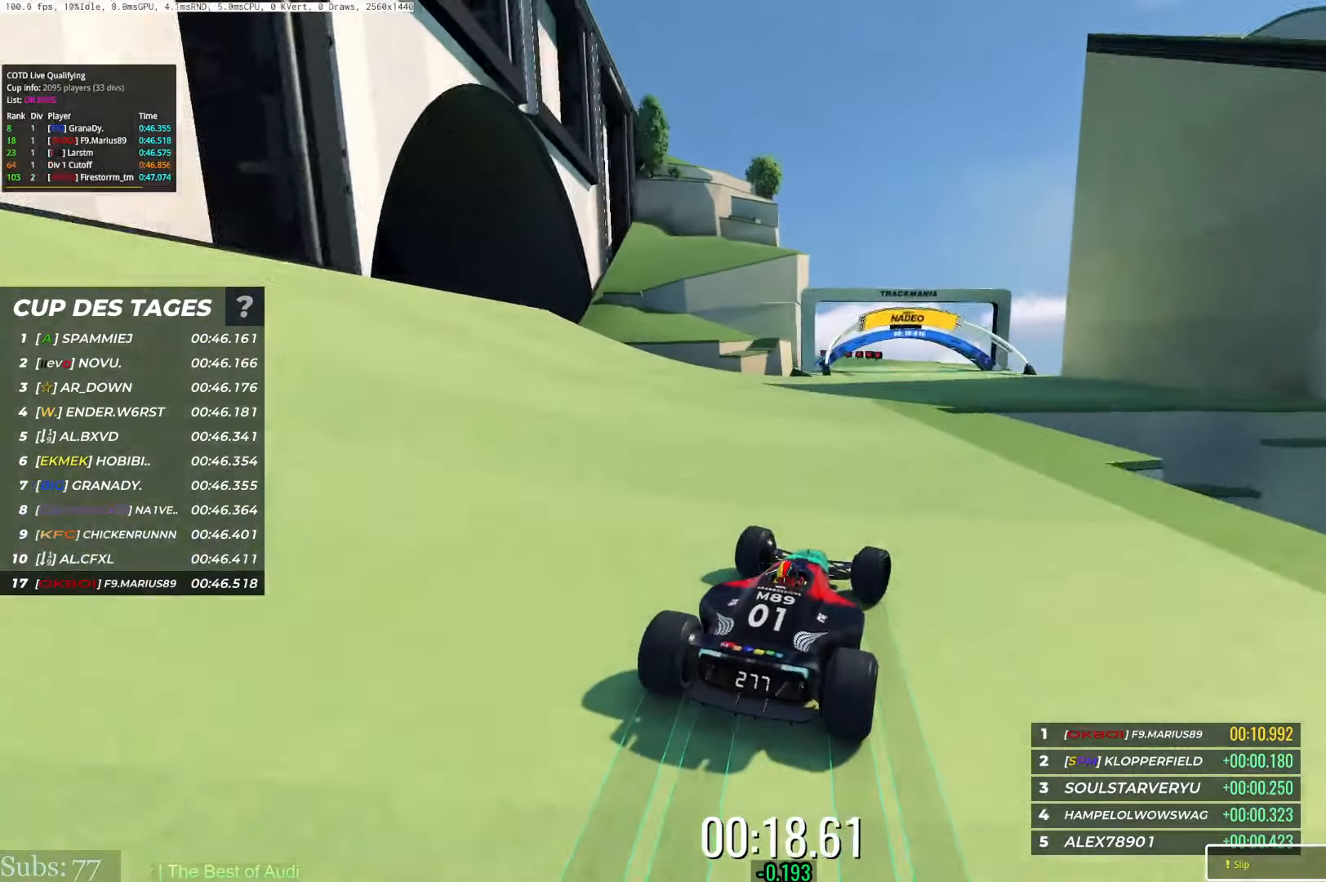
{"keys": ["up"], "events": [[83, "right", "down"], [234, "right", "up"], [334, "right", "down"], [384, "right", "up"]]}
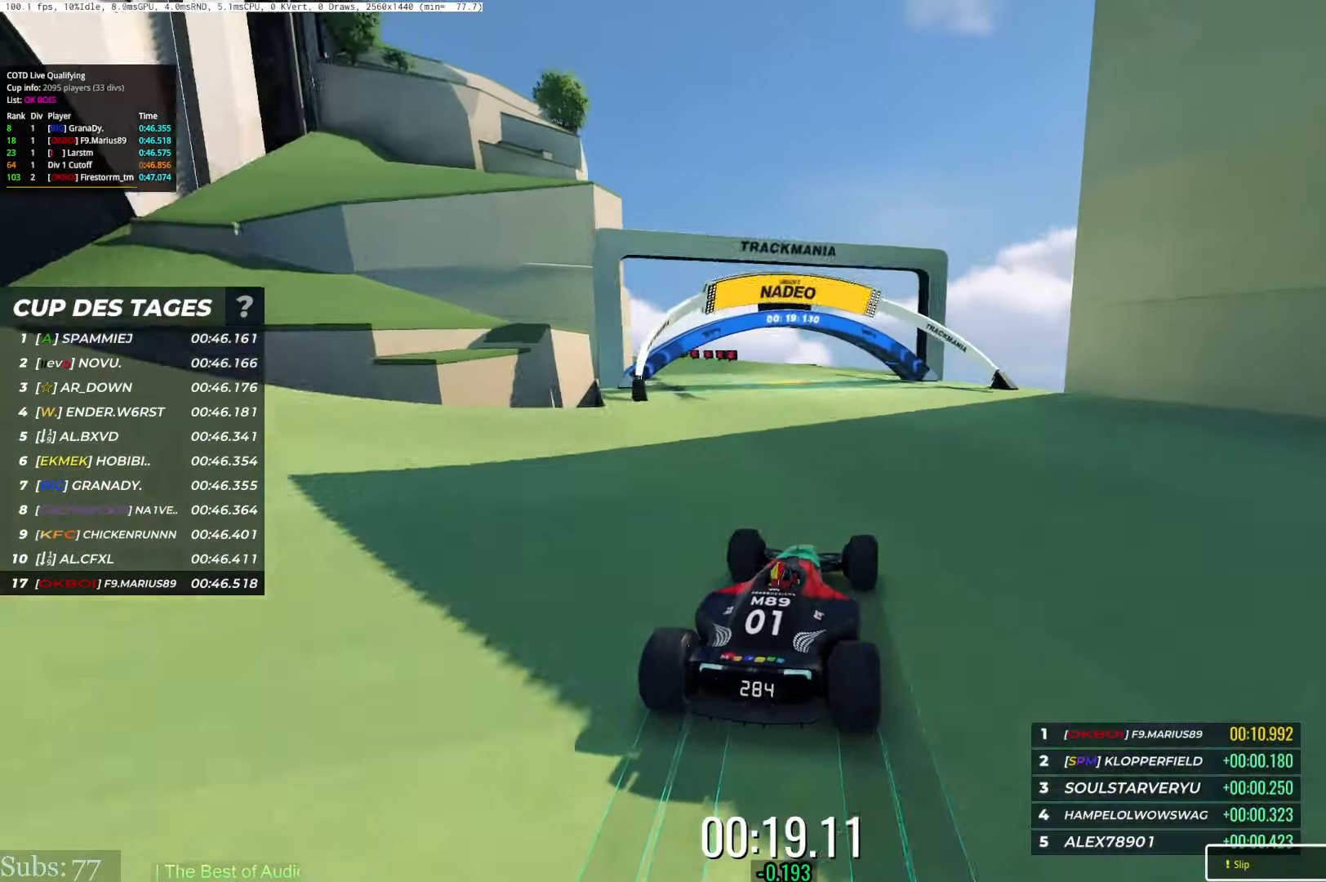
{"keys": ["left", "up"], "events": [[67, "left", "down"], [334, "up", "up"], [401, "up", "down"]]}
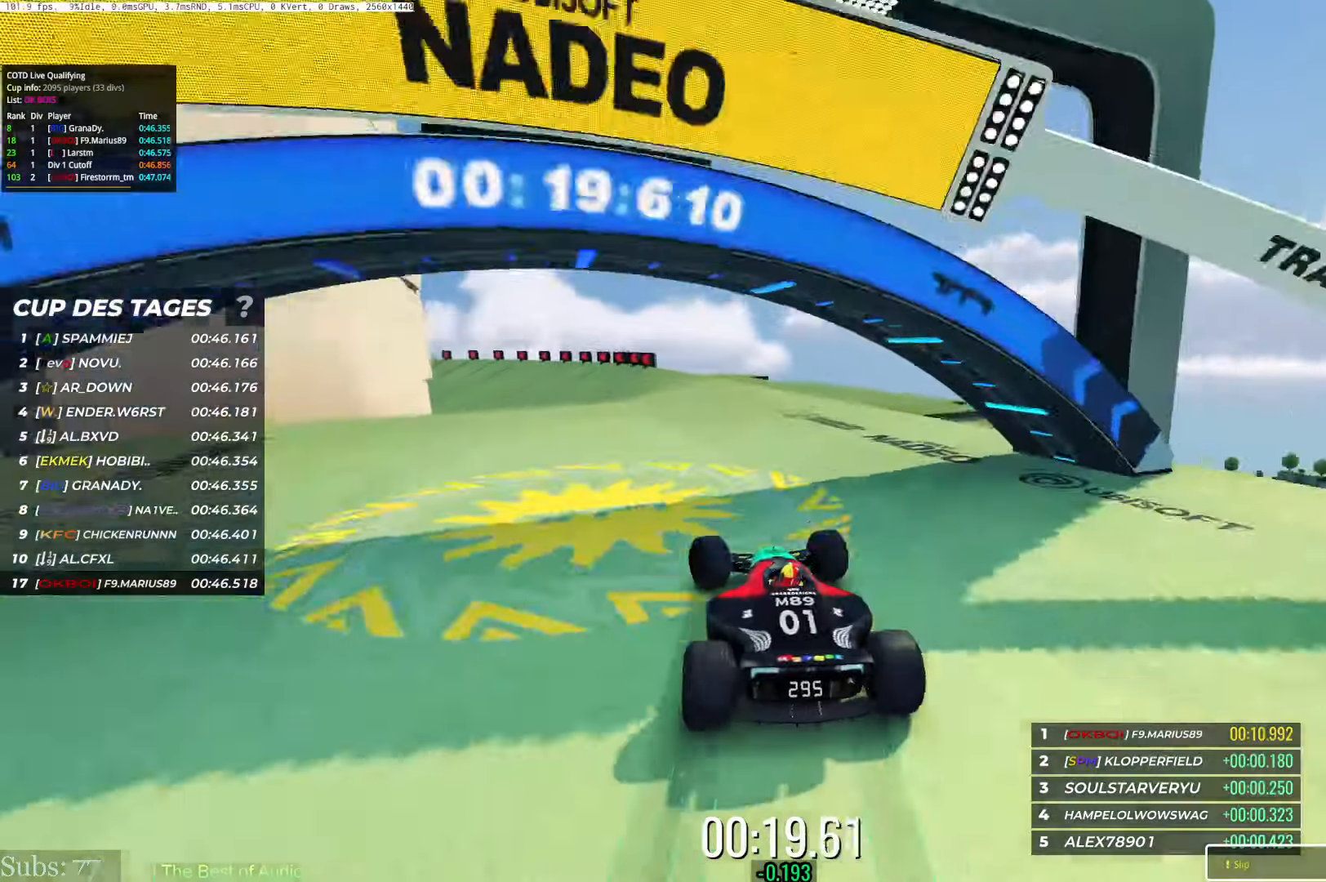
{"keys": ["left", "up"], "events": []}
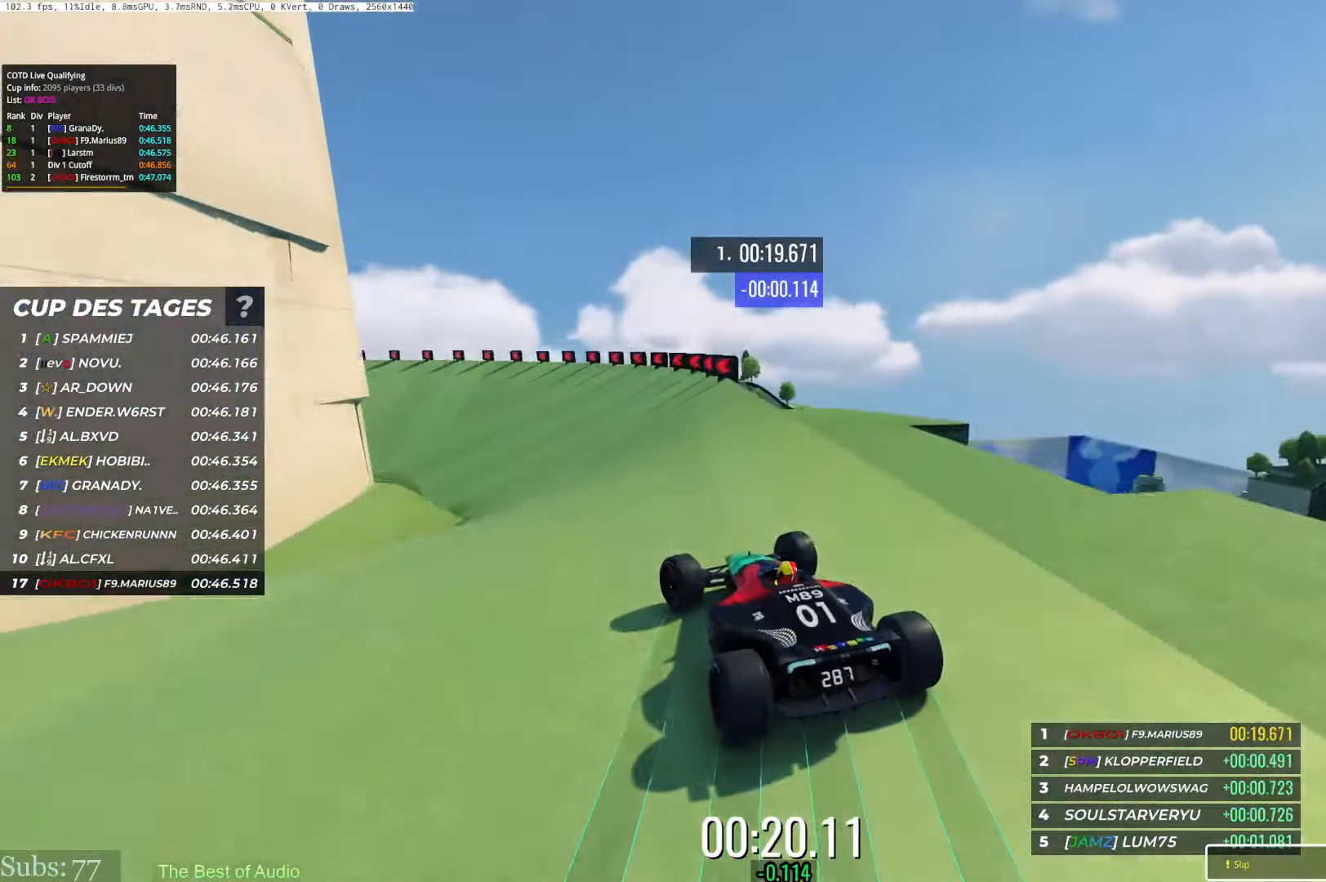
{"keys": ["left", "up"], "events": [[301, "left", "up"], [484, "left", "down"]]}
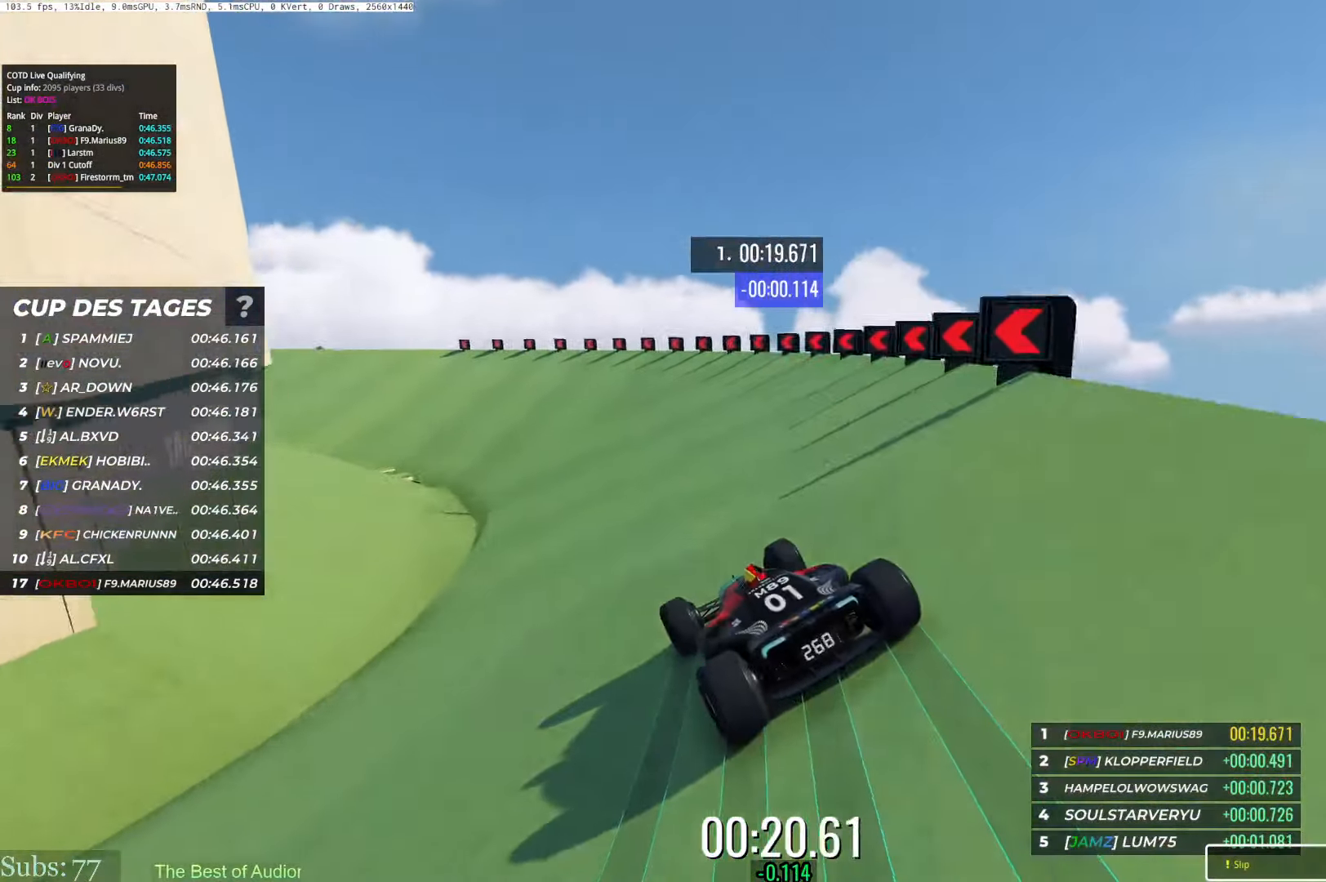
{"keys": ["up"], "events": [[433, "left", "up"]]}
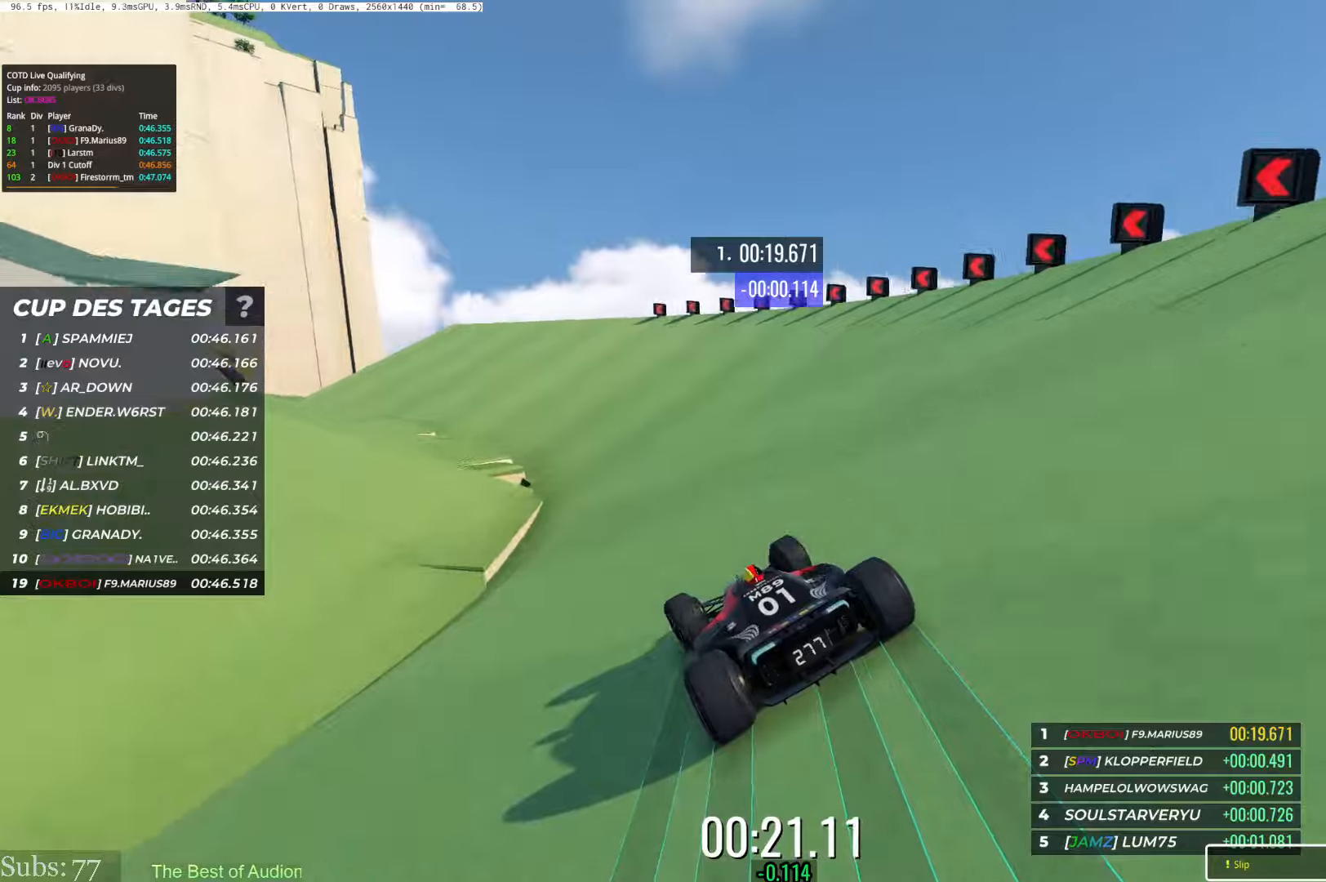
{"keys": ["up"], "events": [[33, "left", "down"], [450, "left", "up"]]}
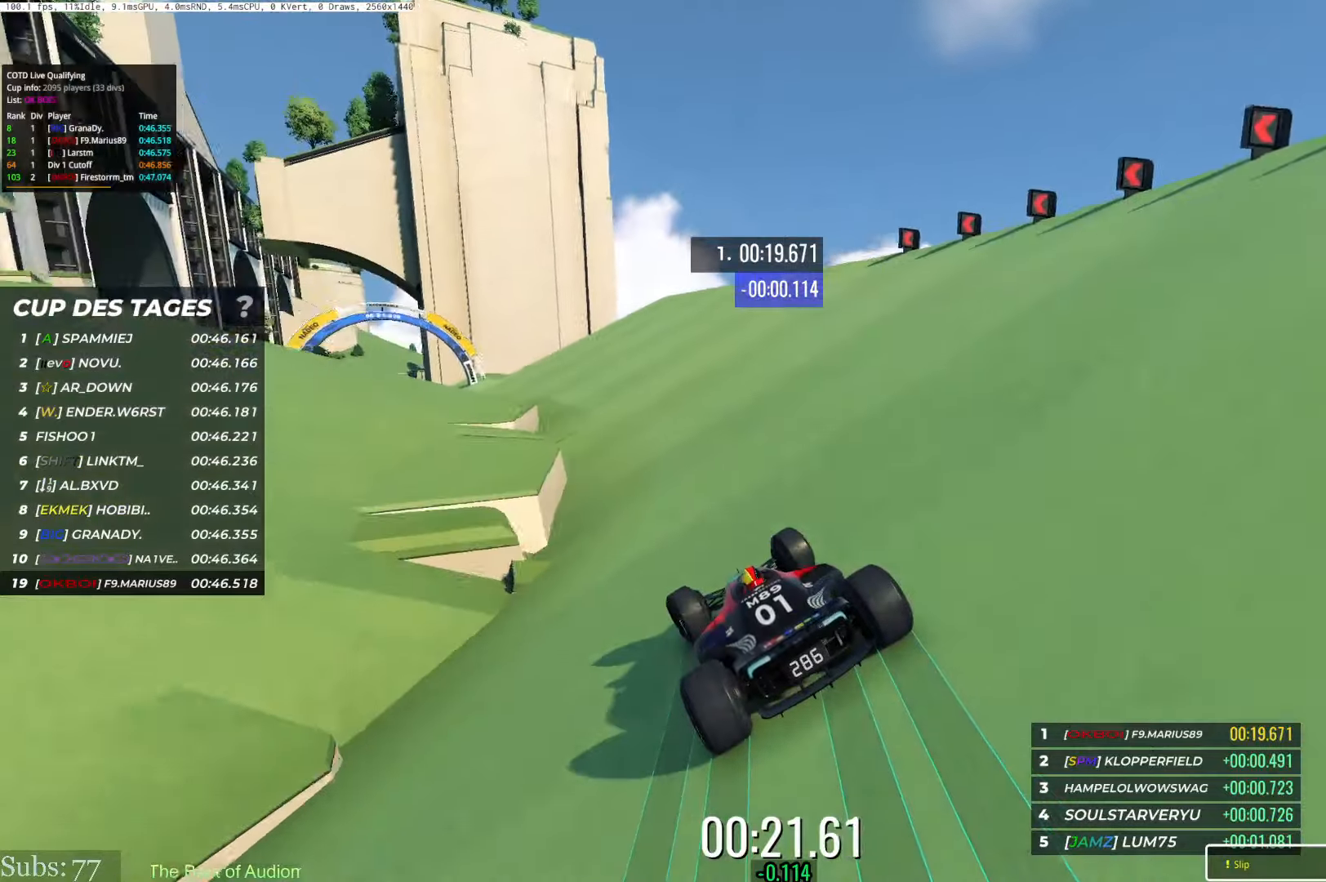
{"keys": ["left", "up"], "events": [[34, "left", "down"], [317, "left", "up"], [417, "left", "down"]]}
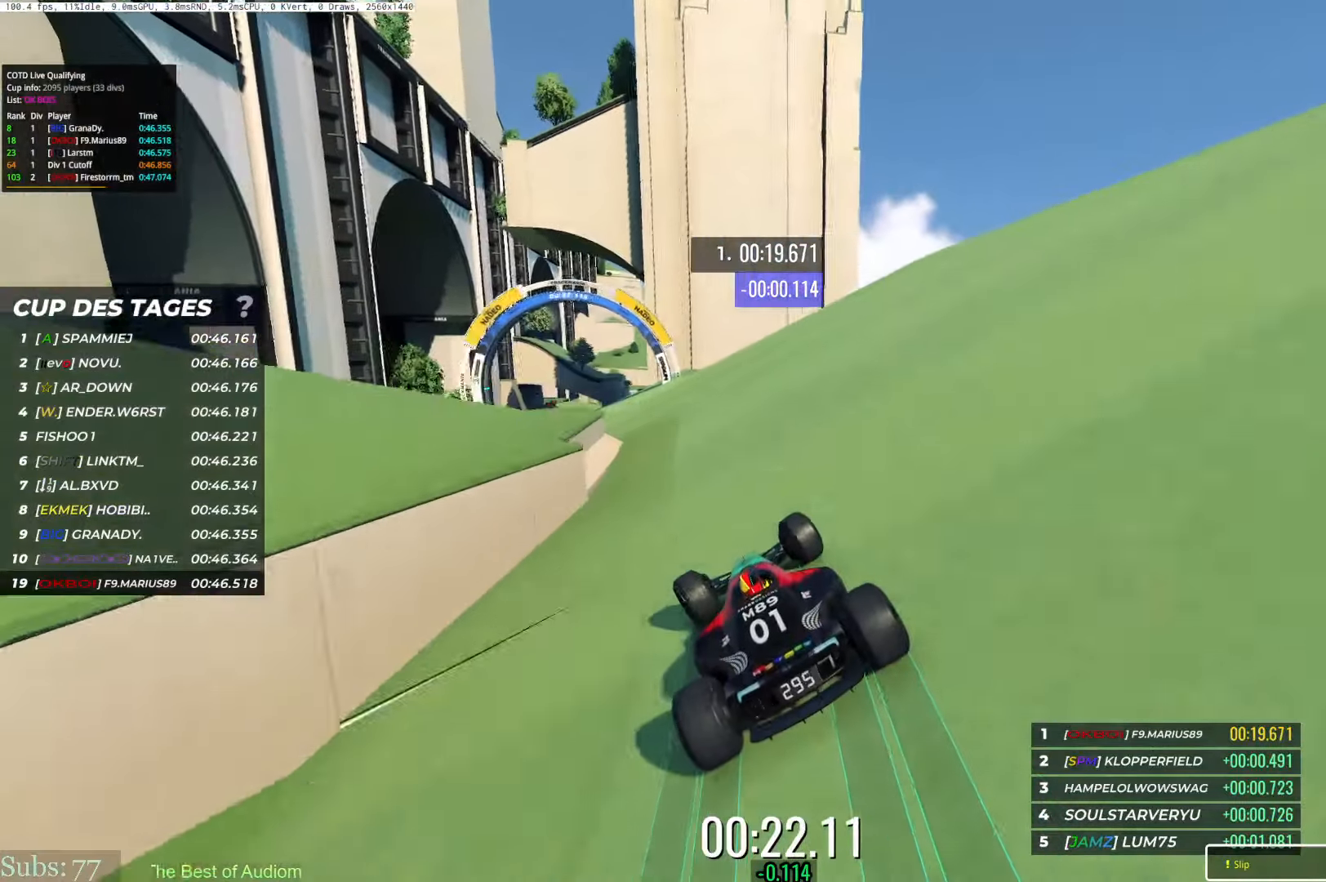
{"keys": ["up"], "events": [[233, "left", "up"]]}
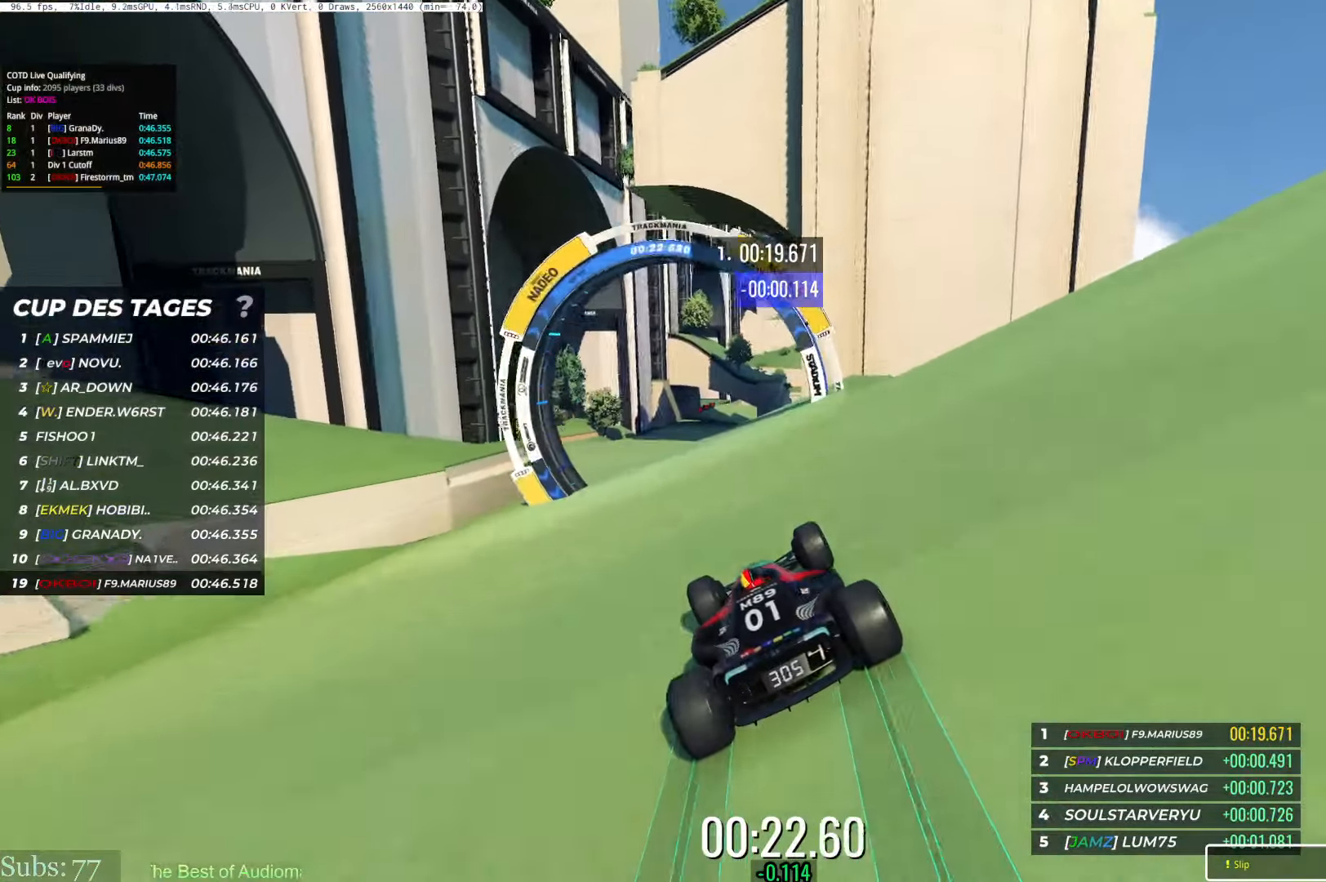
{"keys": ["up"], "events": [[317, "left", "down"], [483, "left", "up"]]}
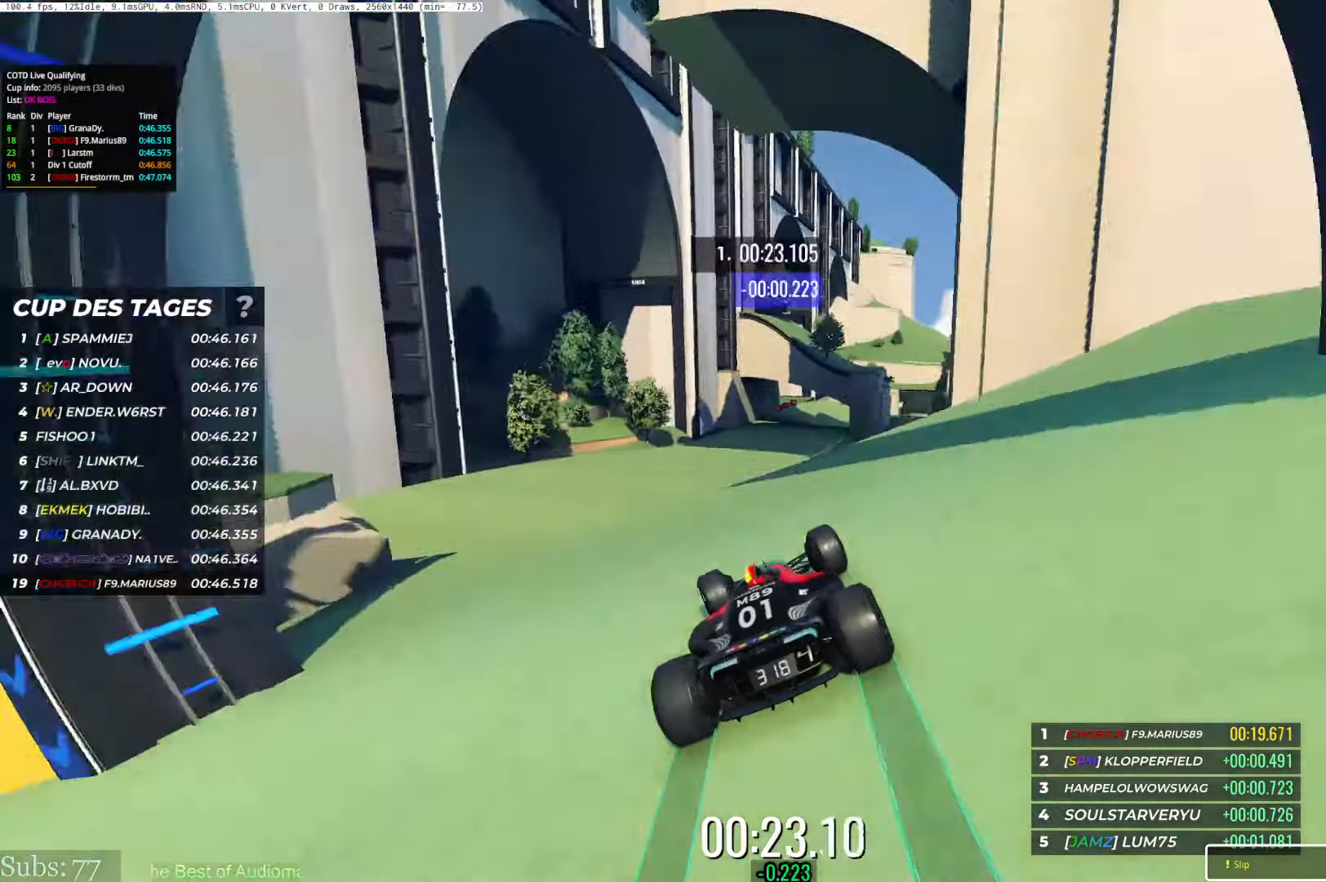
{"keys": ["down", "up"], "events": [[184, "right", "down"], [250, "right", "up"], [451, "down", "down"]]}